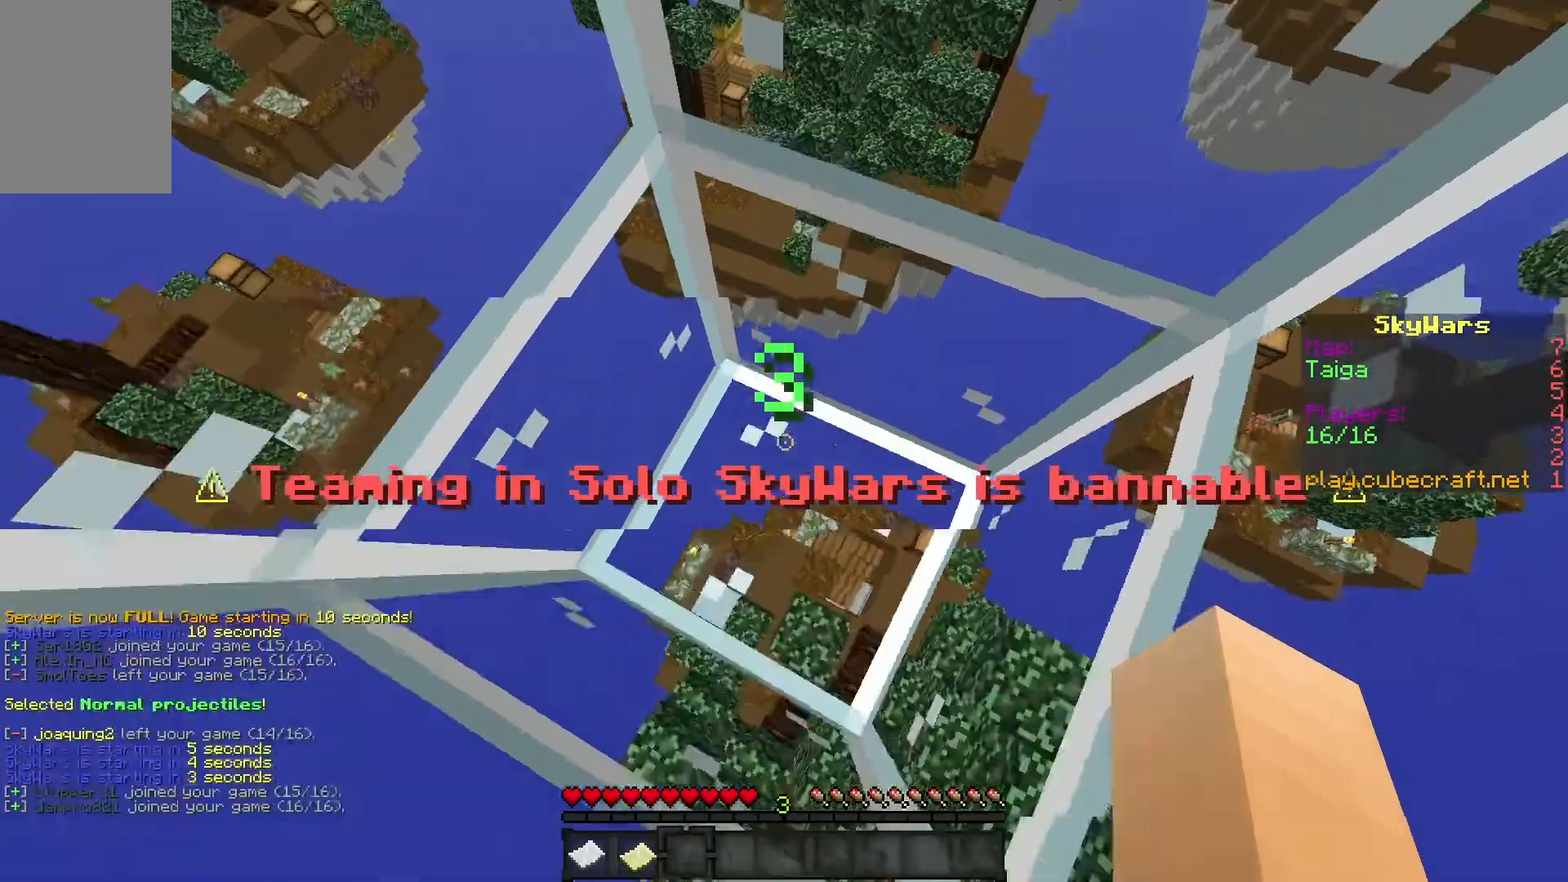
Gameplay with keyboard and mouse; each line is a JSON object with the keys and mouse buttons held at the frame after it. "events" lists presses ("down") and releases ("up") of "a", "d", "s", "space", "w", "mouse_left" and "mouse_right" between this image and that frame as [ms after this image, input, new state], when the widget could be followed in between. "mouse_left", "mouse_right" = the "left", "right" buttons of the "mouse" list. No other keys are recorded. Fast repeated clicks can show as one long hold. Mouse movement is not recorded.
{"keys": [], "mouse": ["left"], "events": [[183, "mouse_left", "down"], [383, "mouse_left", "up"], [417, "mouse_left", "down"]]}
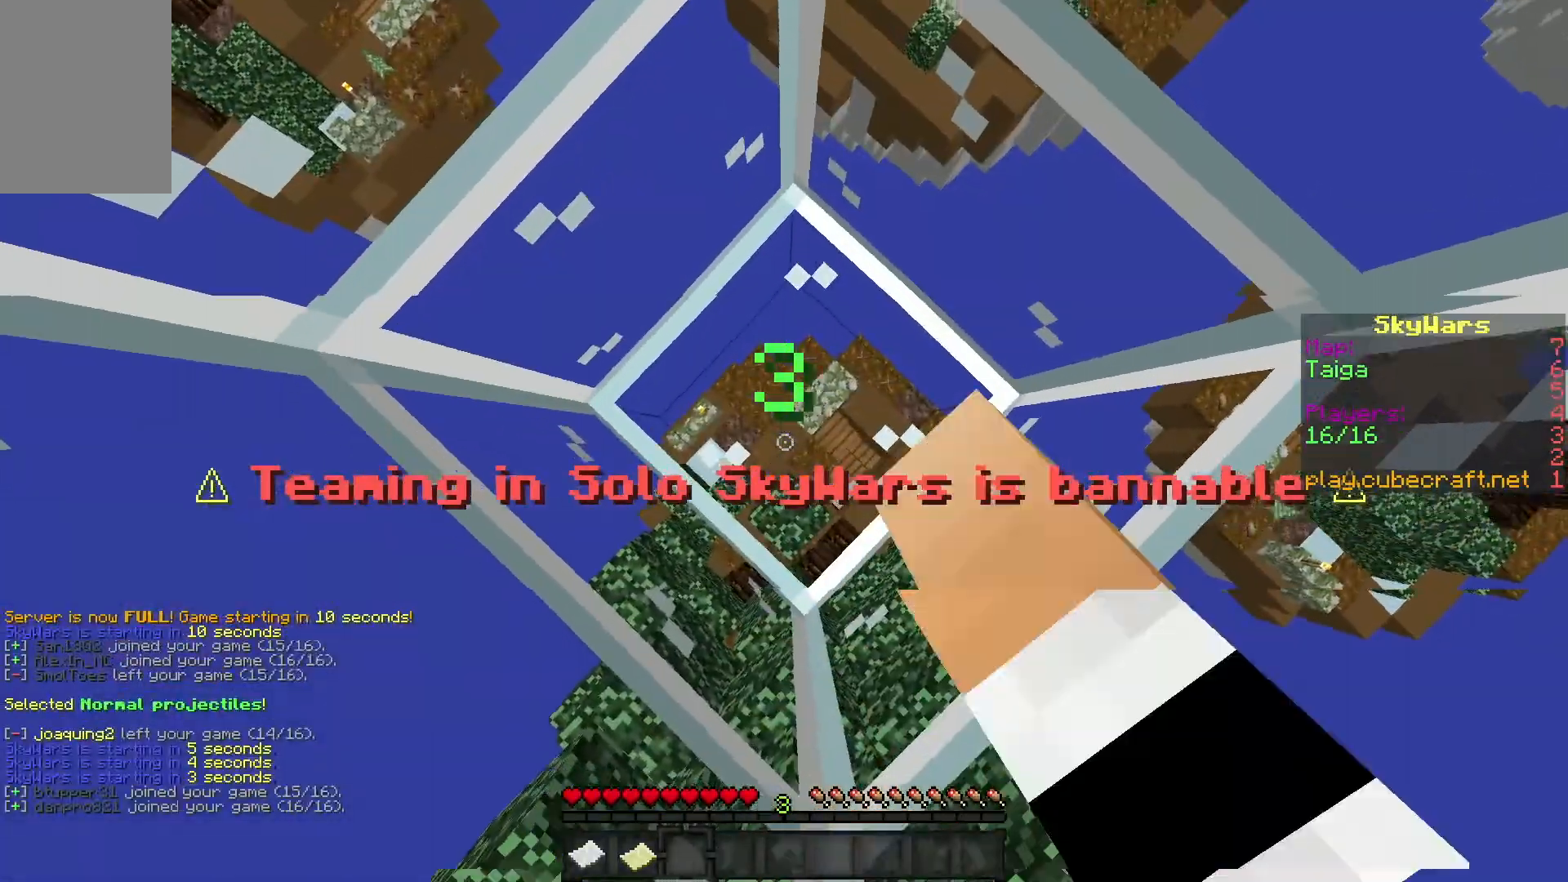
{"keys": [], "mouse": [], "events": [[83, "mouse_left", "up"], [133, "d", "down"], [267, "d", "up"]]}
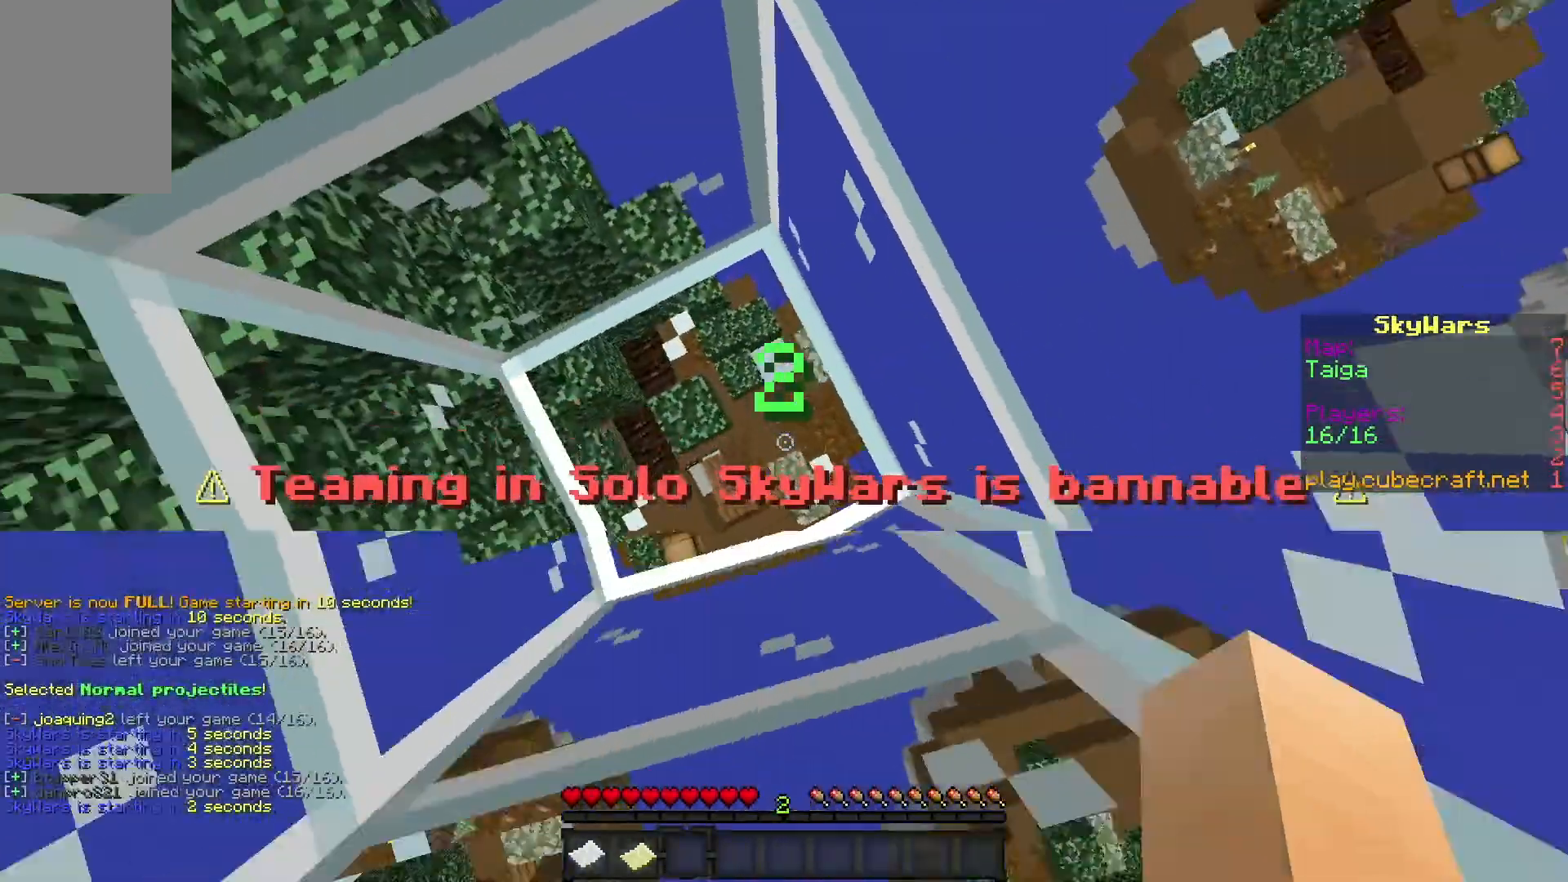
{"keys": [], "mouse": [], "events": []}
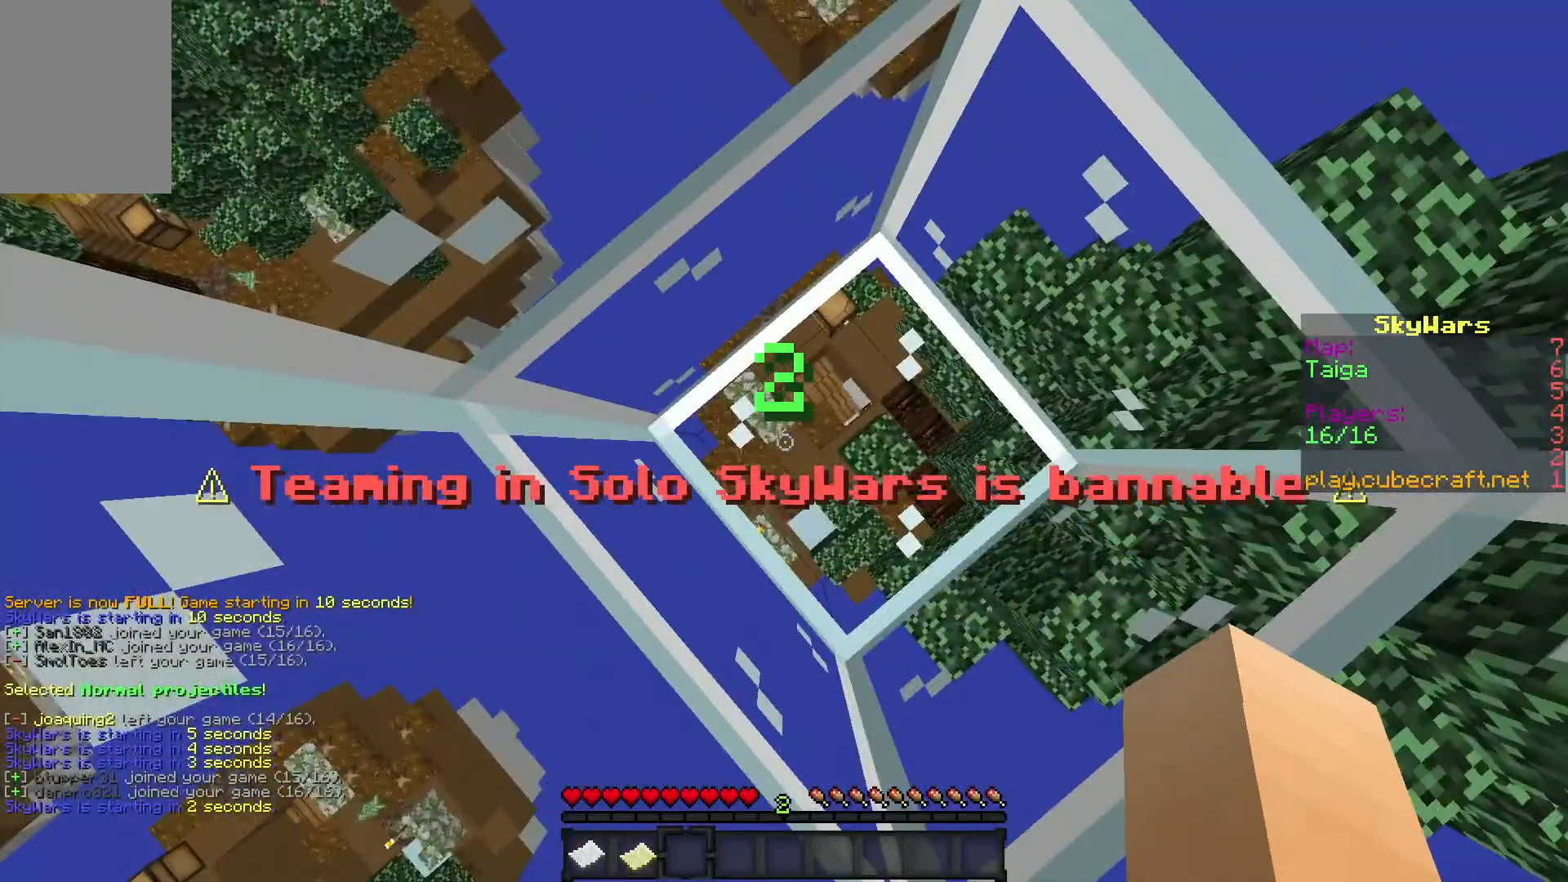
{"keys": [], "mouse": [], "events": []}
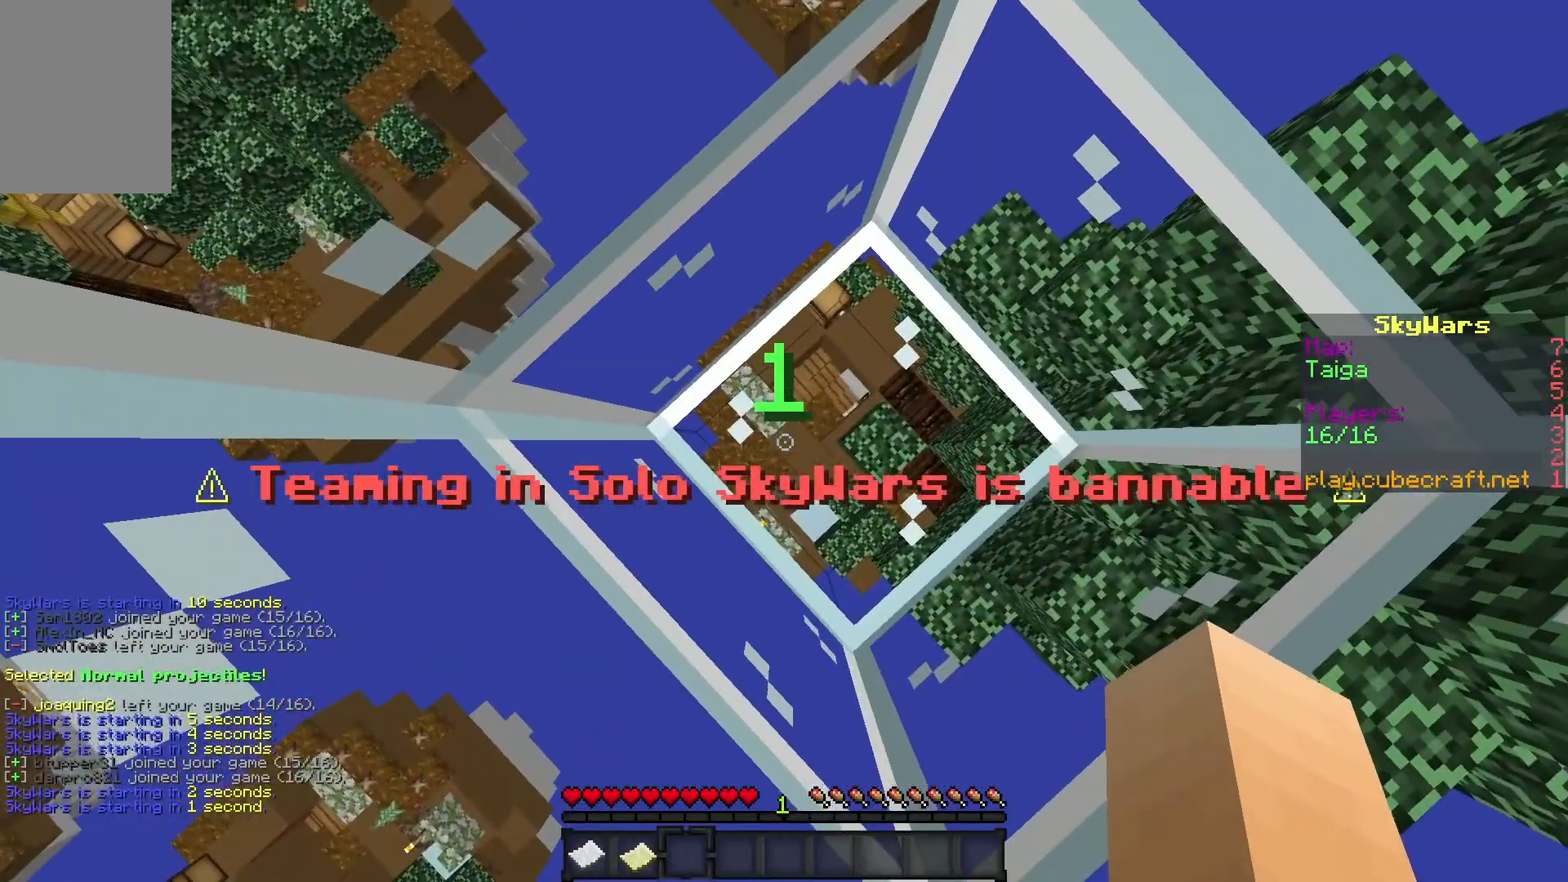
{"keys": [], "mouse": [], "events": []}
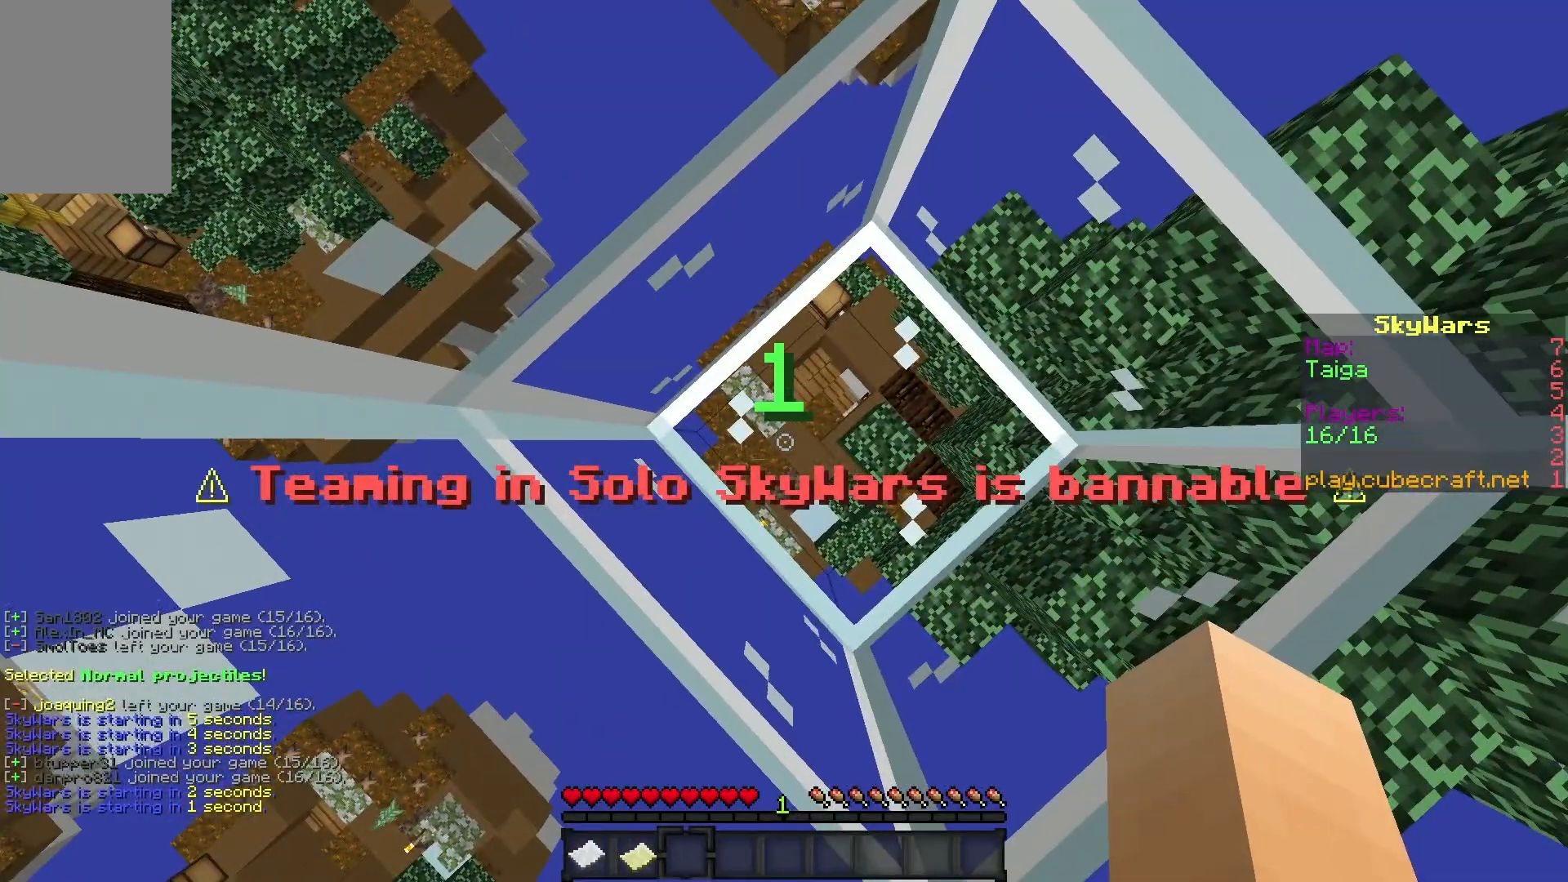
{"keys": [], "mouse": [], "events": []}
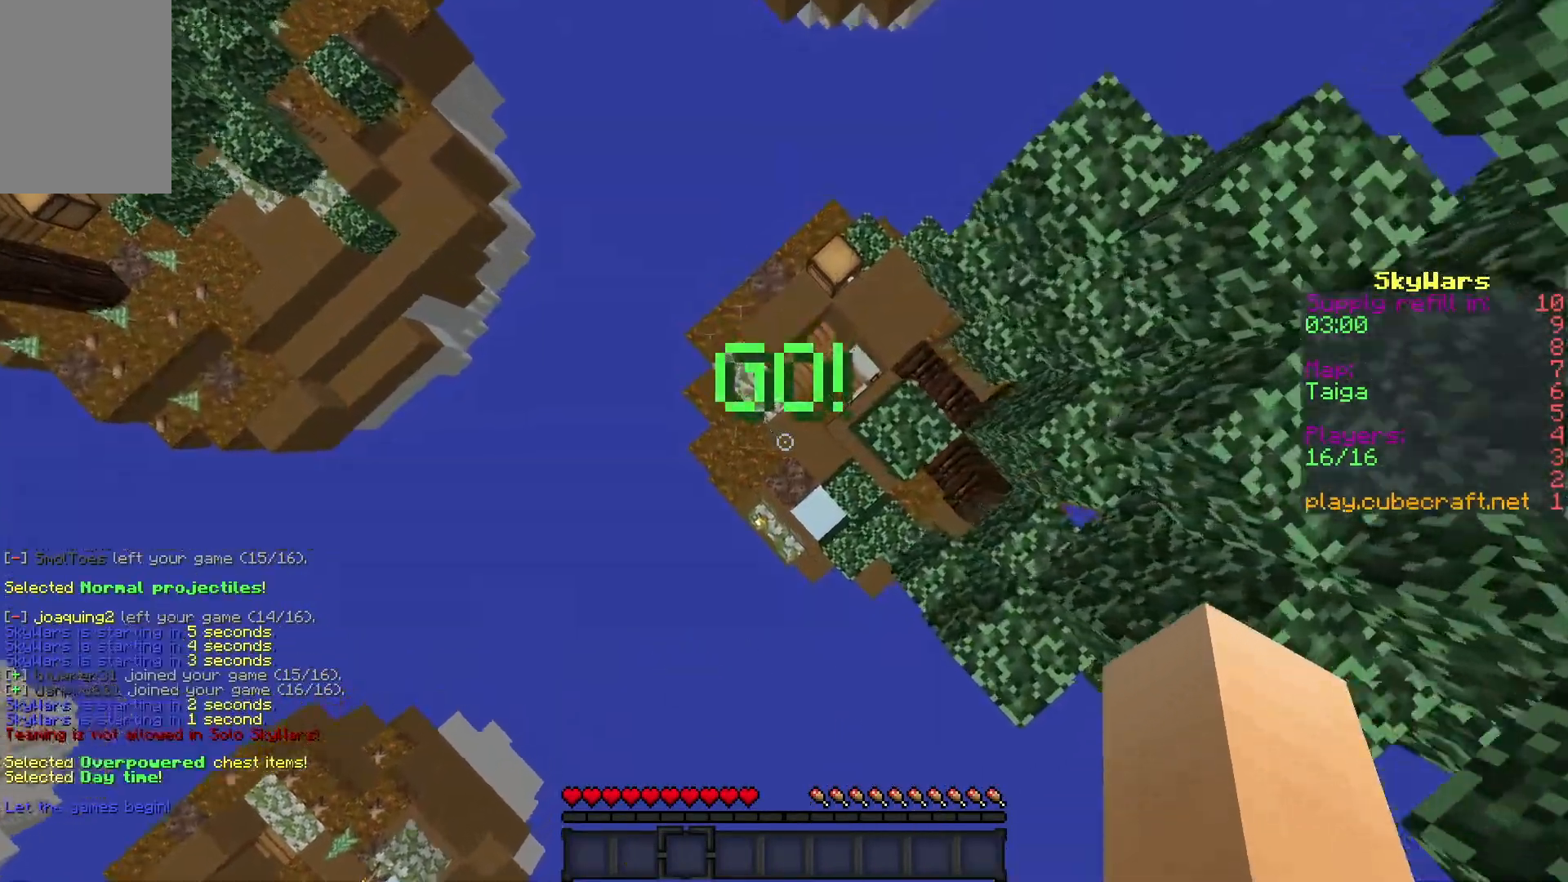
{"keys": ["a", "w"], "mouse": [], "events": [[200, "w", "down"], [333, "a", "down"]]}
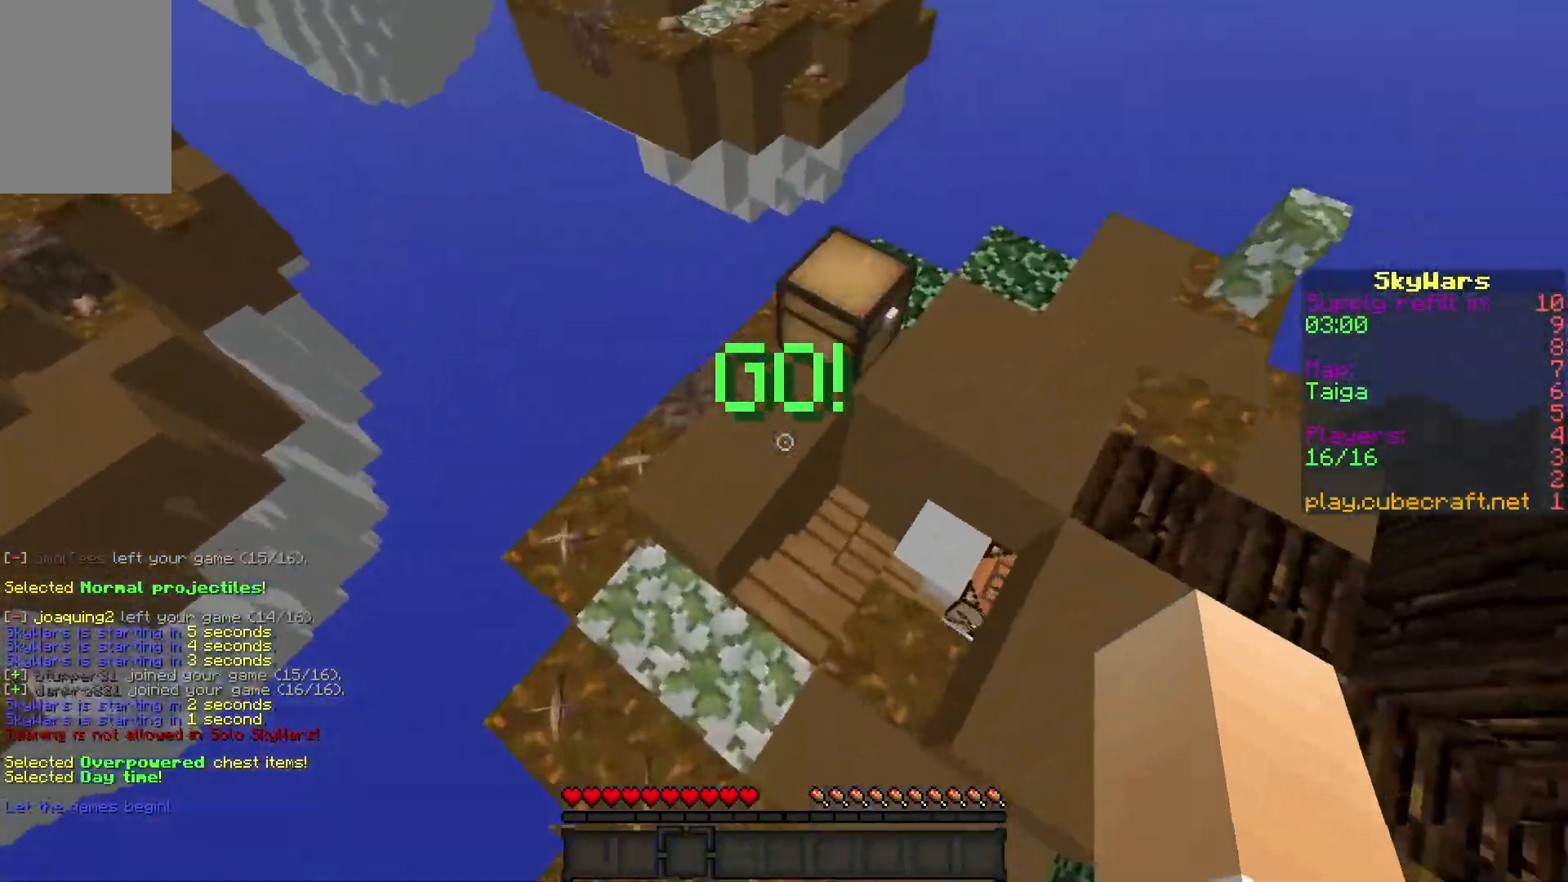
{"keys": ["a", "w"], "mouse": [], "events": [[217, "w", "up"], [267, "a", "up"], [267, "w", "down"], [433, "a", "down"]]}
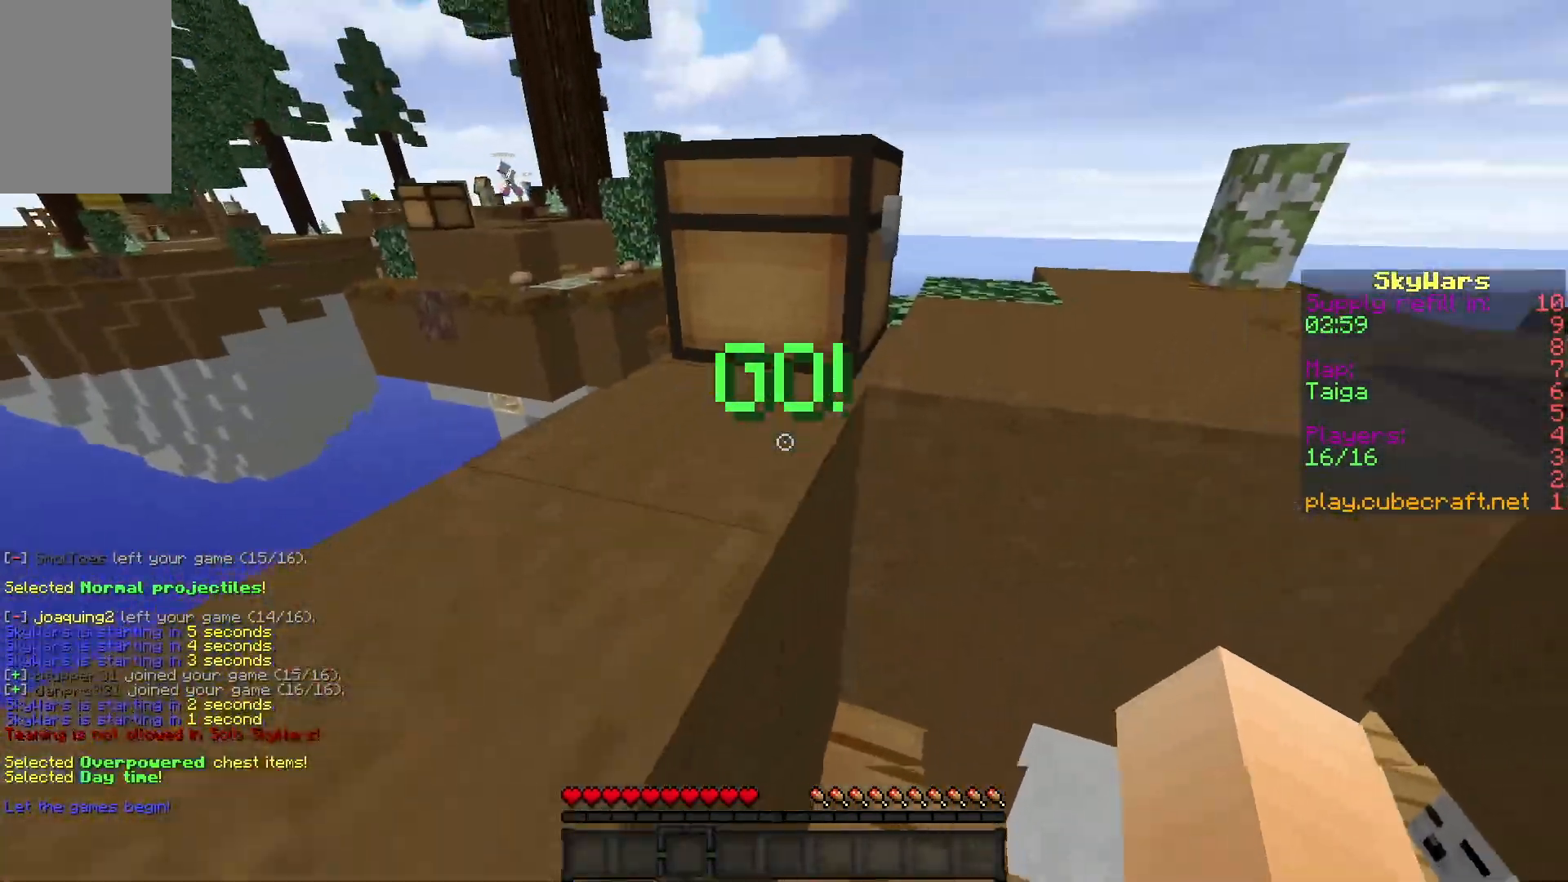
{"keys": ["s"], "mouse": [], "events": [[17, "space", "down"], [217, "mouse_right", "down"], [233, "space", "up"], [333, "s", "down"], [367, "w", "up"], [383, "mouse_right", "up"], [400, "a", "up"]]}
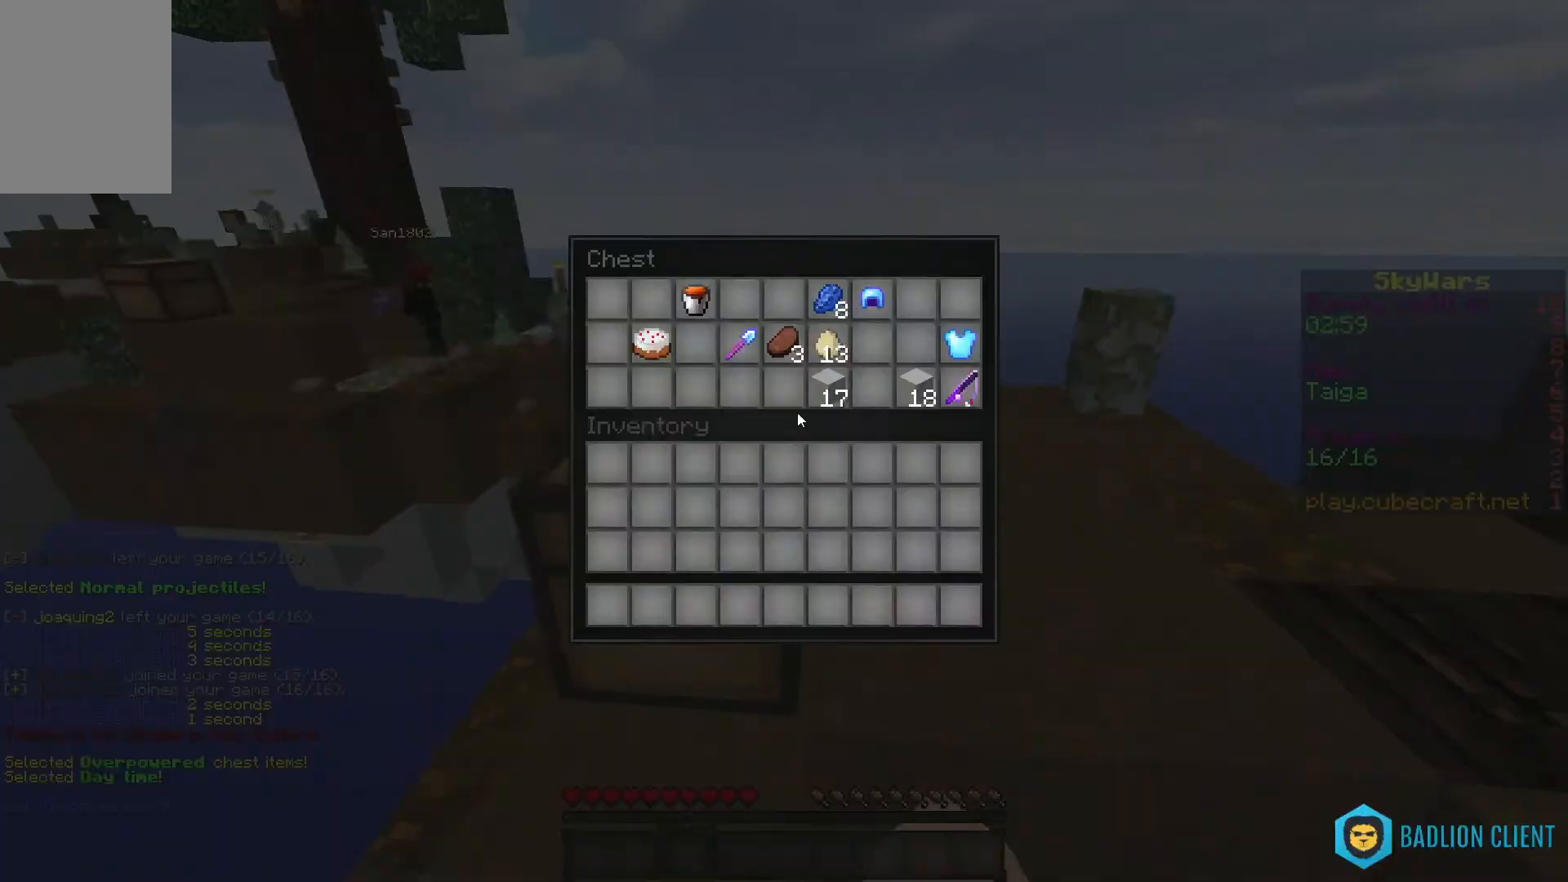
{"keys": [], "mouse": [], "events": [[17, "s", "up"]]}
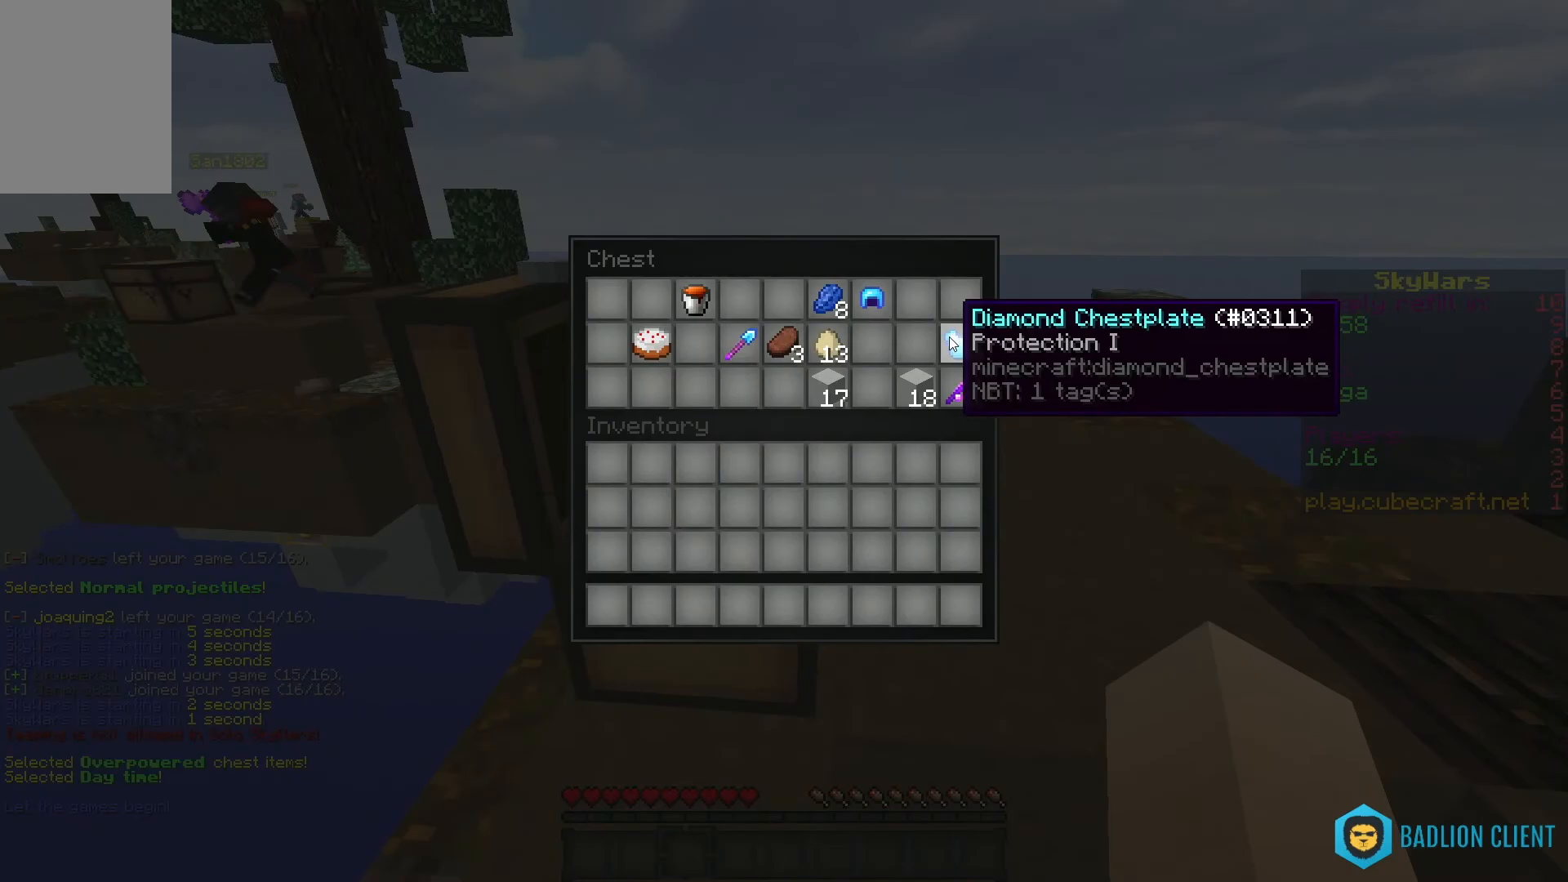
{"keys": [], "mouse": [], "events": []}
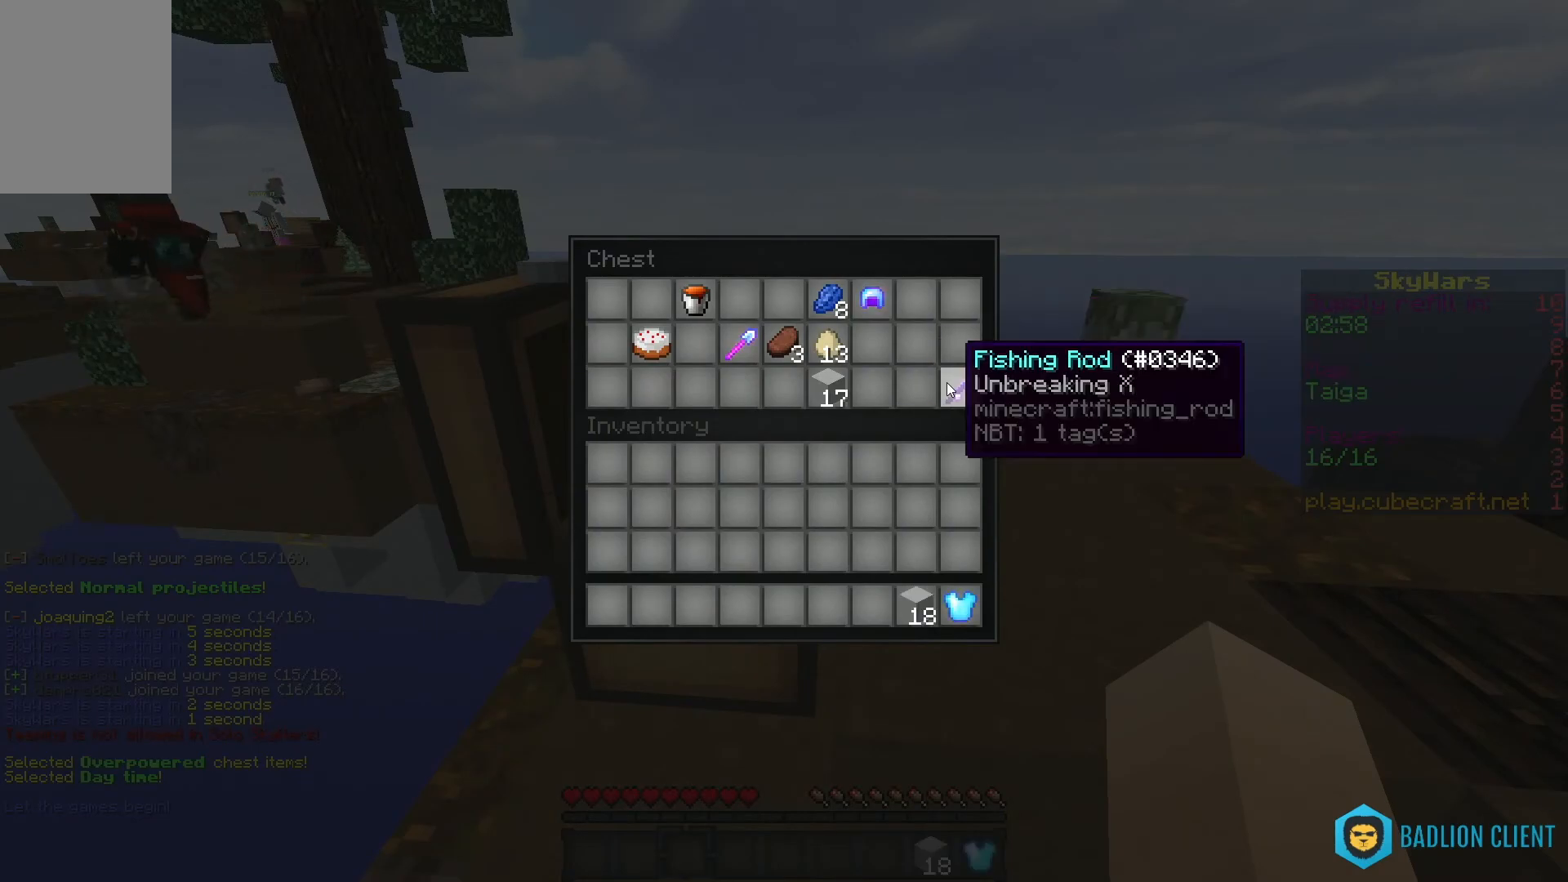
{"keys": [], "mouse": [], "events": []}
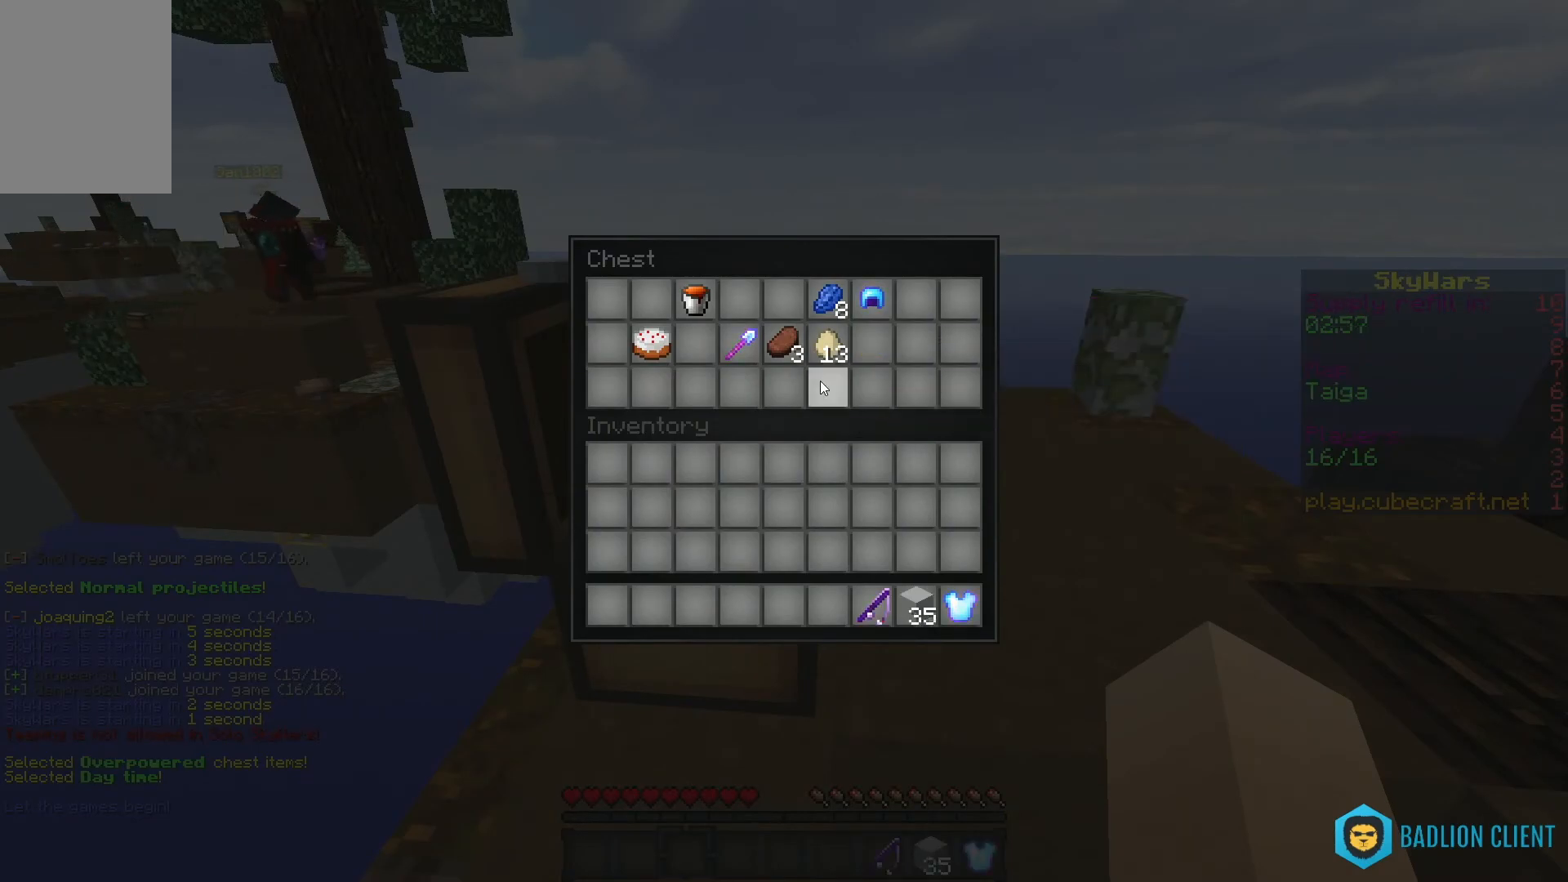
{"keys": [], "mouse": [], "events": []}
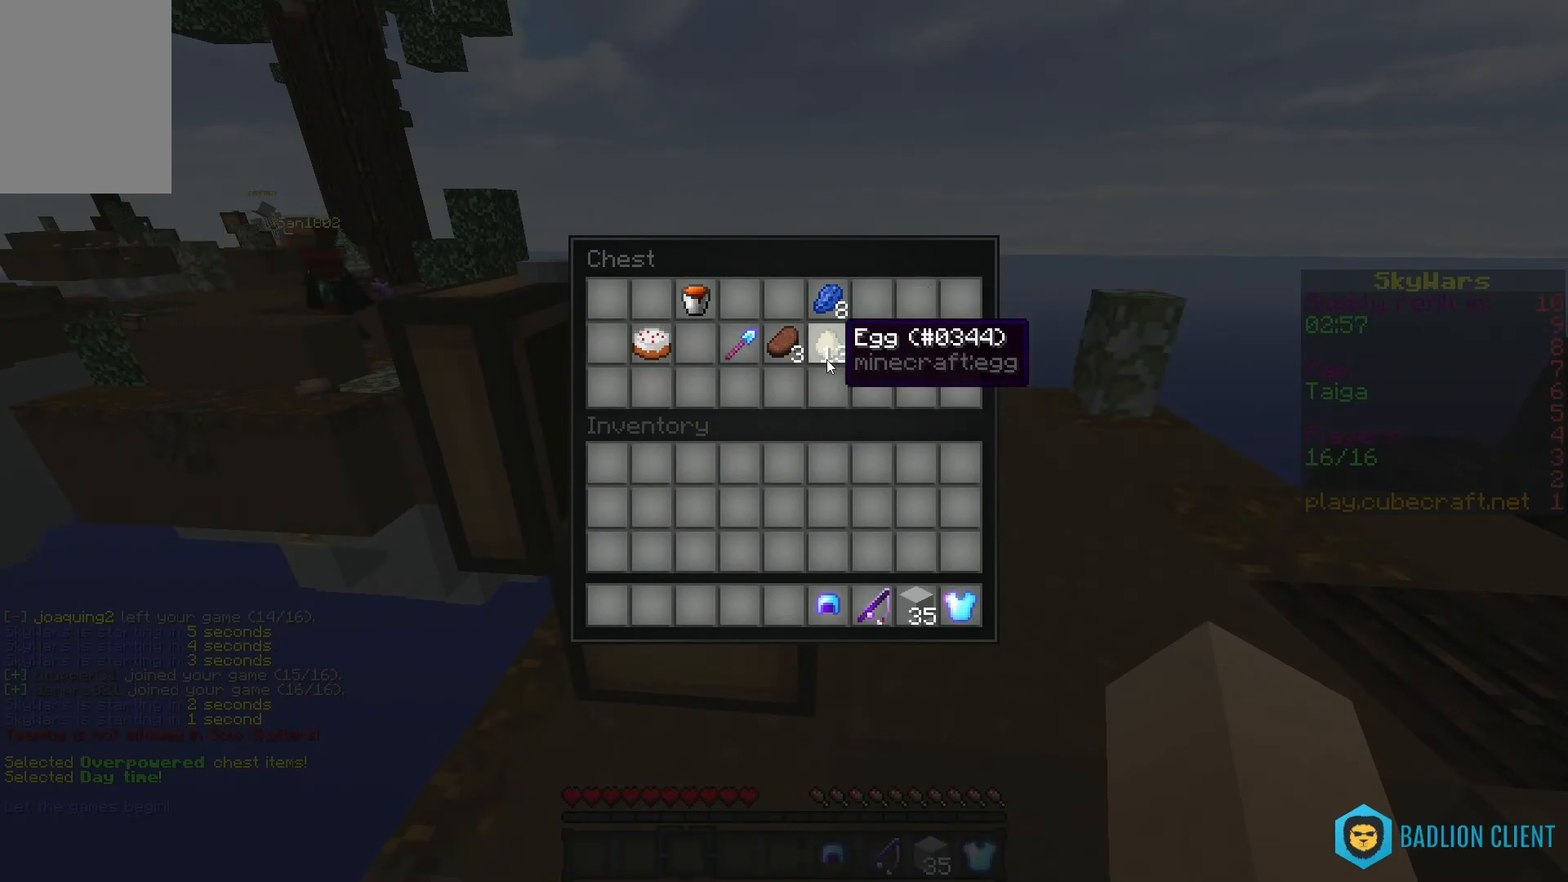
{"keys": [], "mouse": [], "events": []}
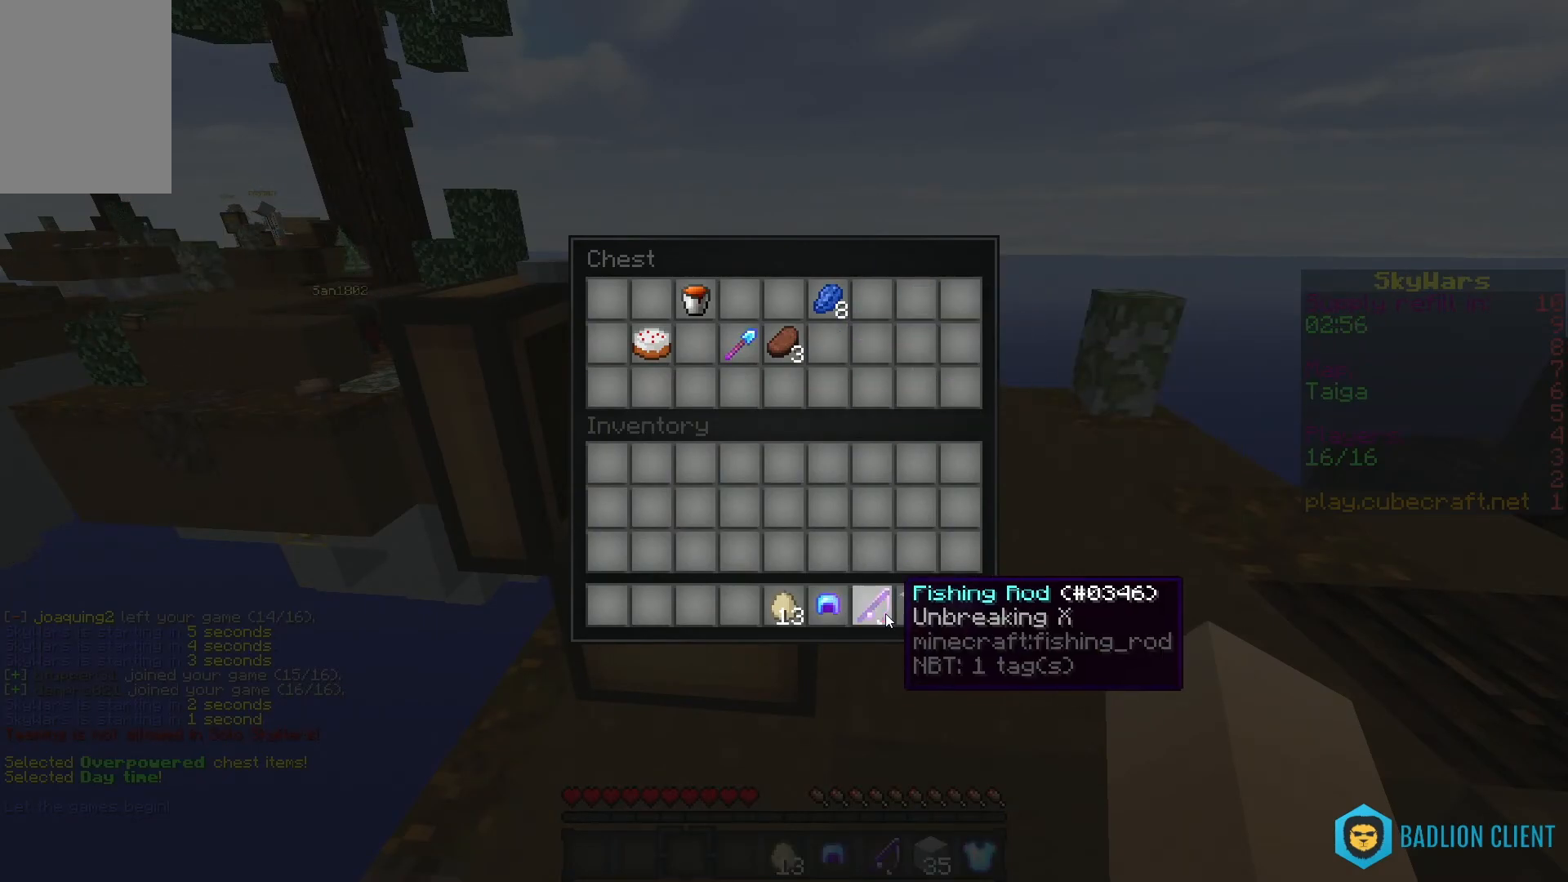
{"keys": [], "mouse": [], "events": []}
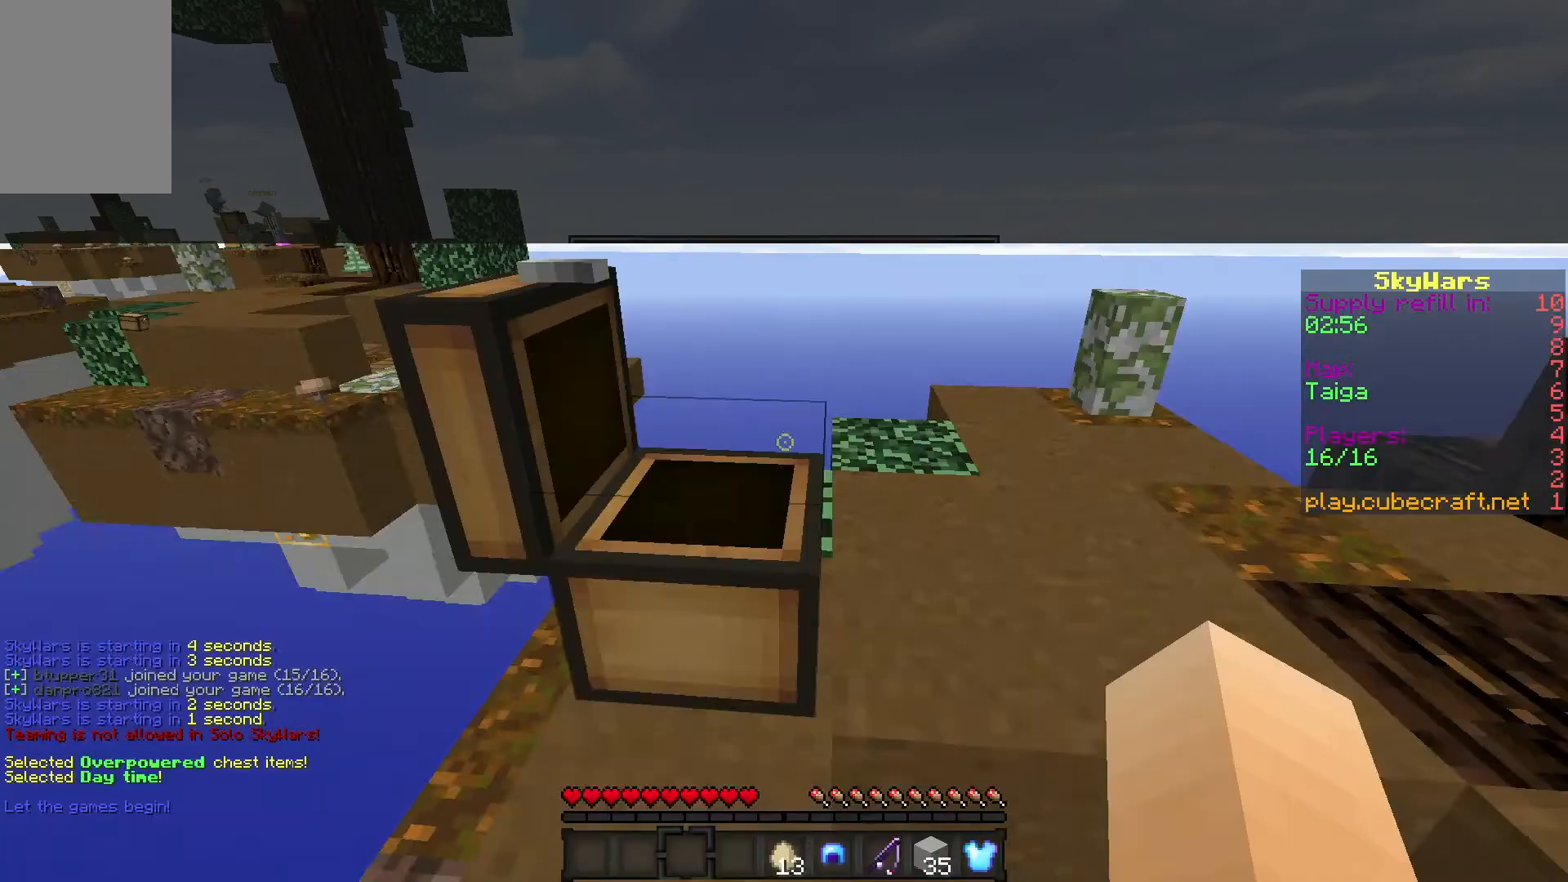
{"keys": ["w"], "mouse": [], "events": [[200, "d", "down"], [400, "d", "up"], [433, "w", "down"]]}
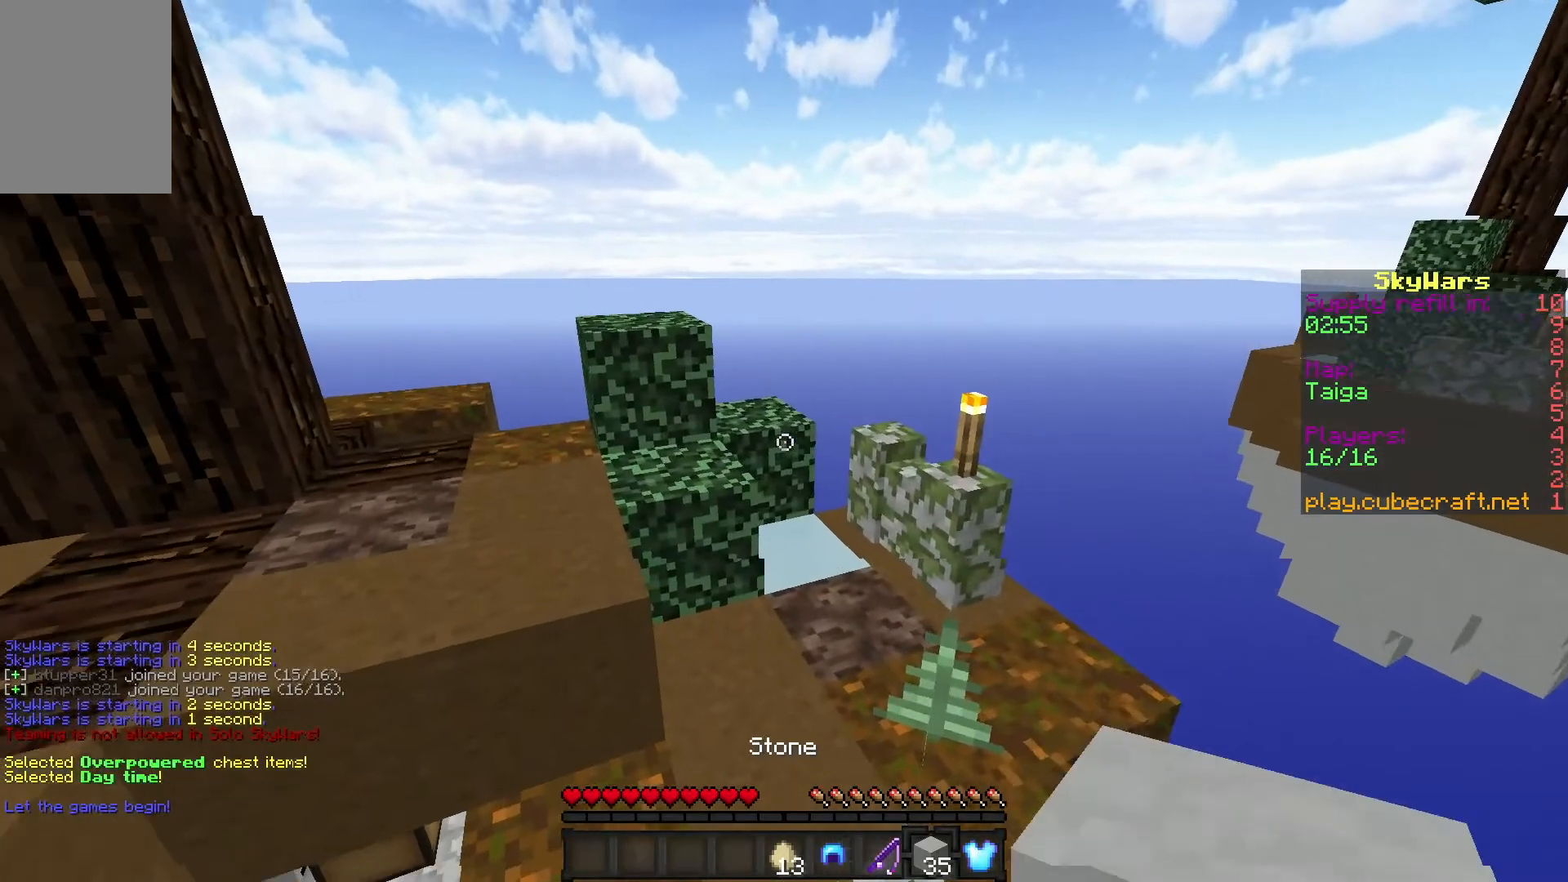
{"keys": ["space", "w"], "mouse": [], "events": [[383, "space", "down"]]}
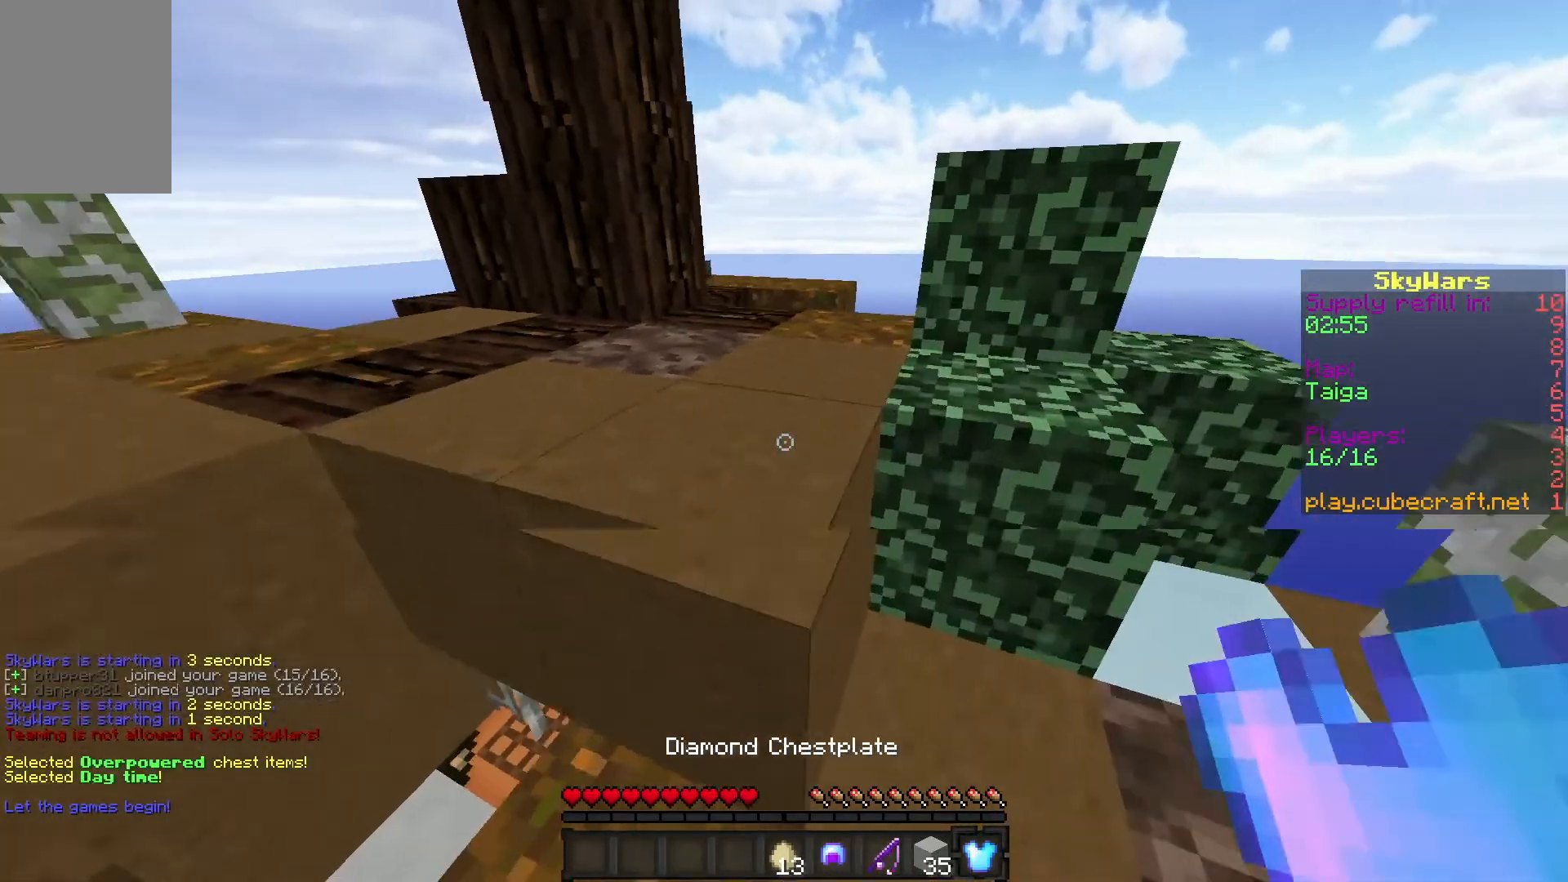
{"keys": [], "mouse": [], "events": [[50, "mouse_right", "down"], [167, "a", "down"], [183, "space", "up"], [250, "mouse_right", "up"], [367, "a", "up"], [500, "w", "up"]]}
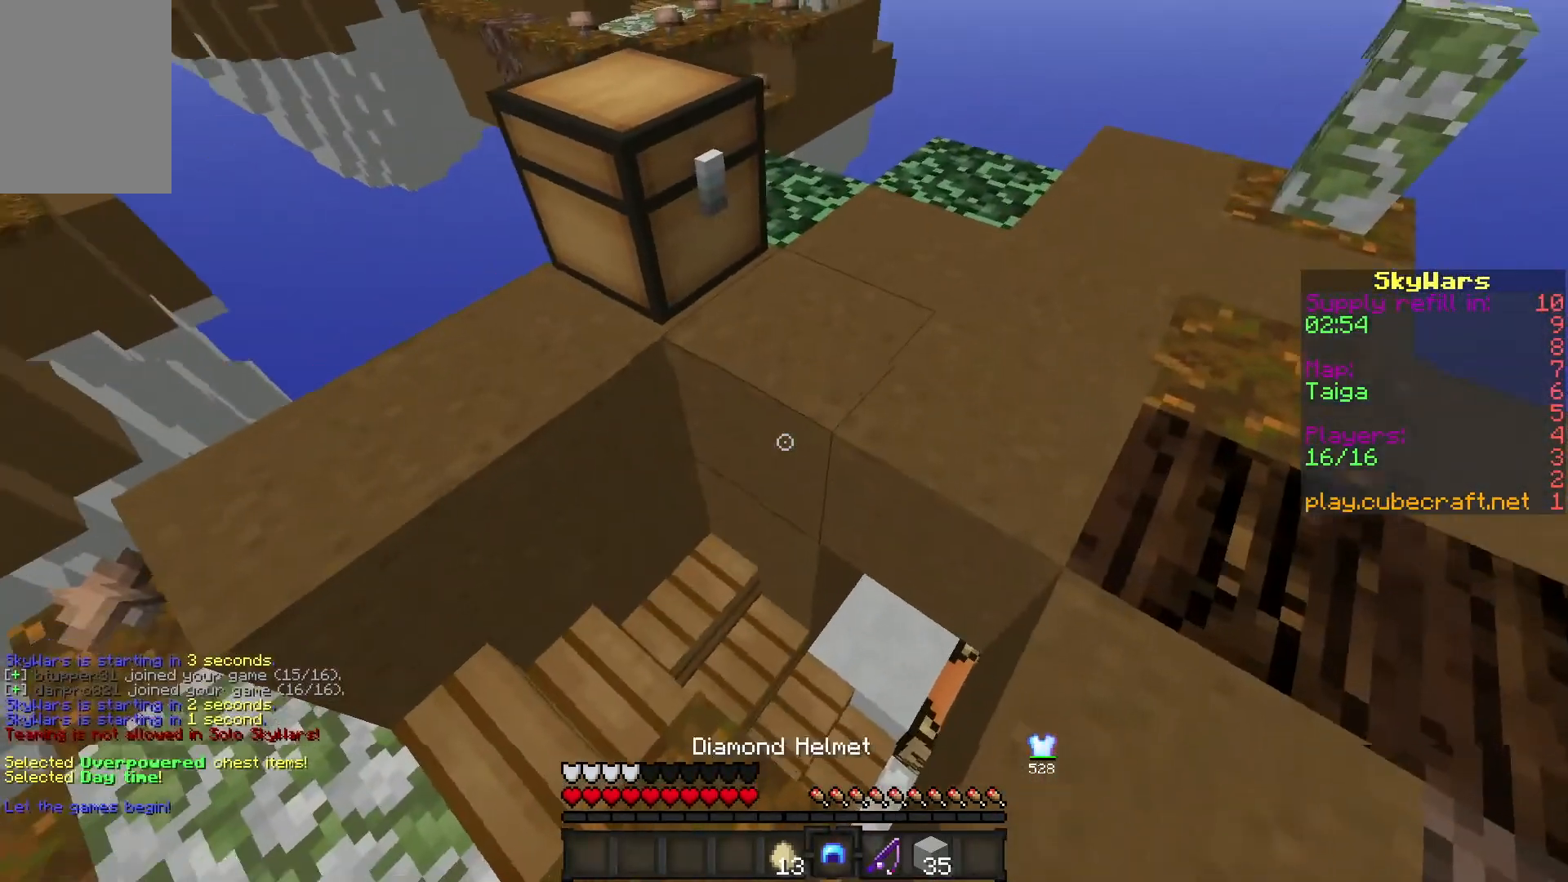
{"keys": ["w"], "mouse": ["right"], "events": [[50, "w", "down"], [83, "a", "down"], [250, "a", "up"], [367, "mouse_right", "down"]]}
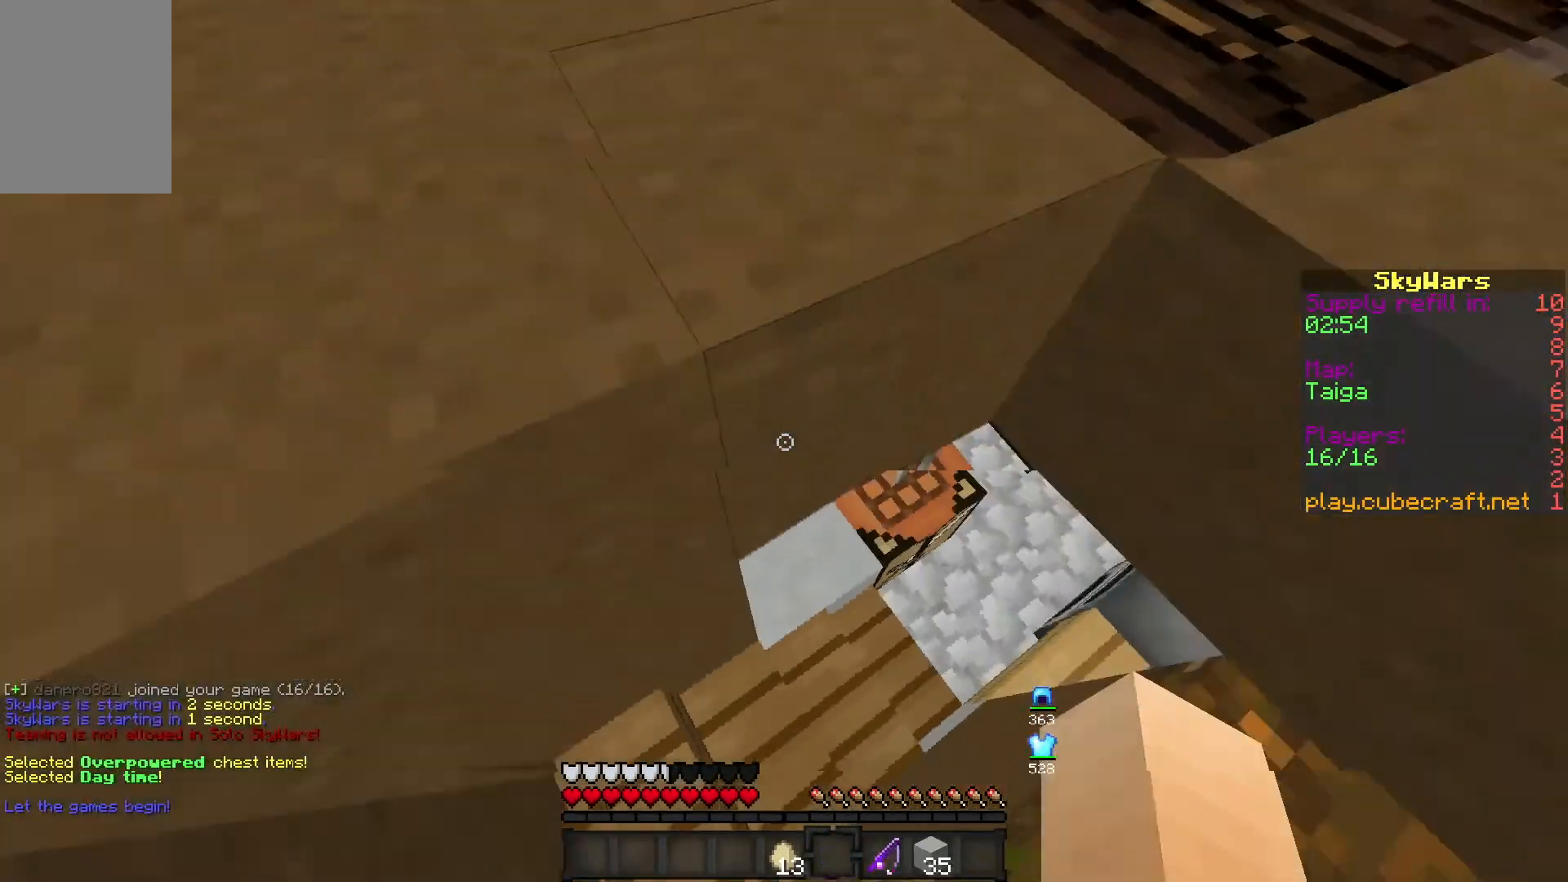
{"keys": ["w"], "mouse": [], "events": [[67, "mouse_right", "up"]]}
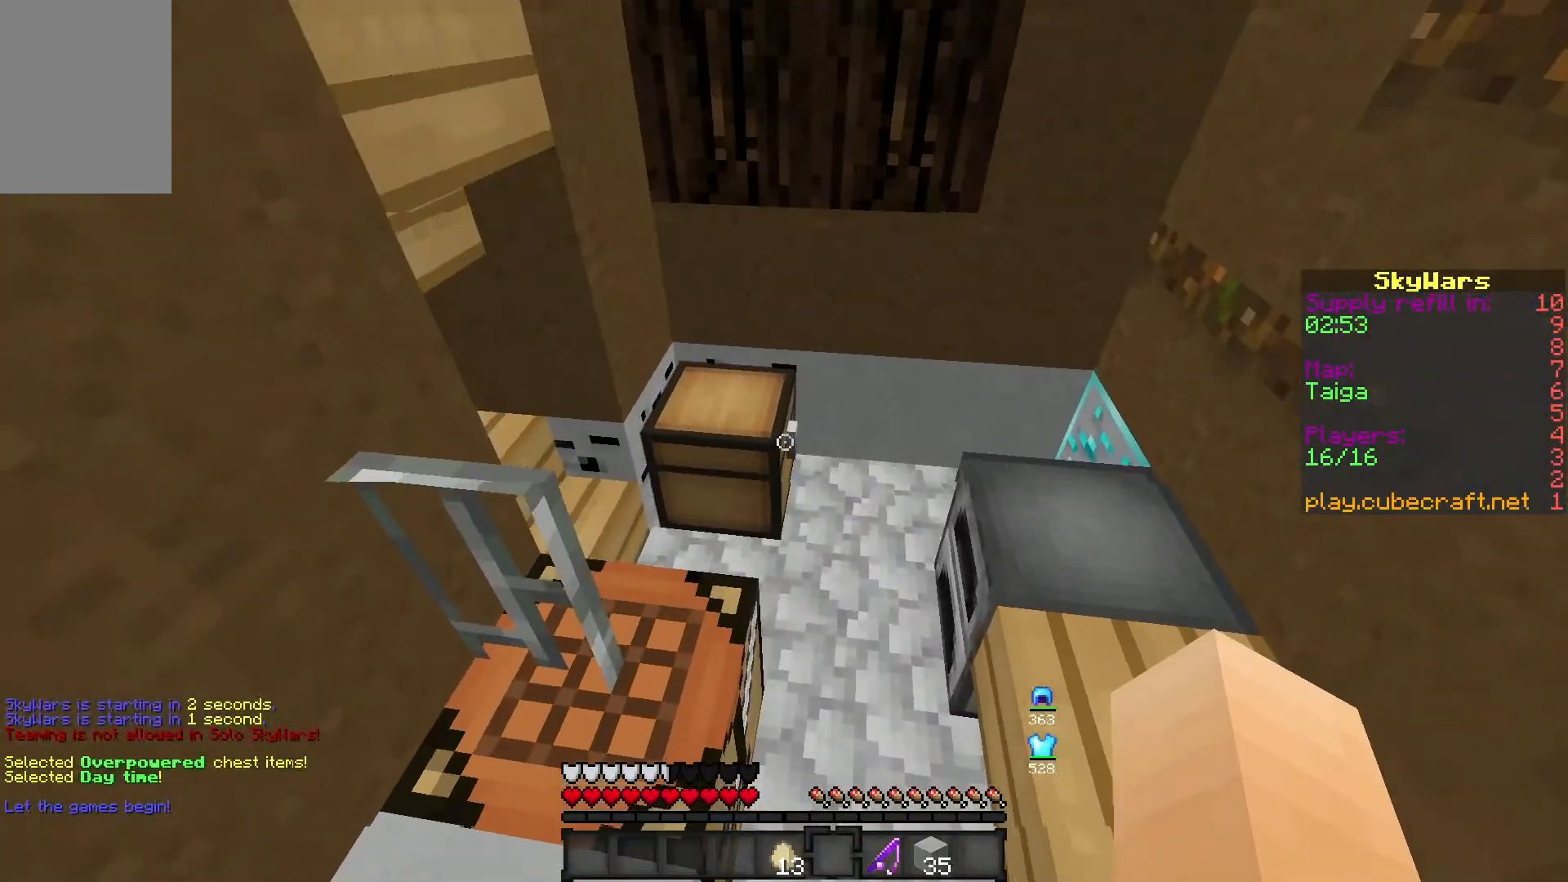
{"keys": [], "mouse": []}
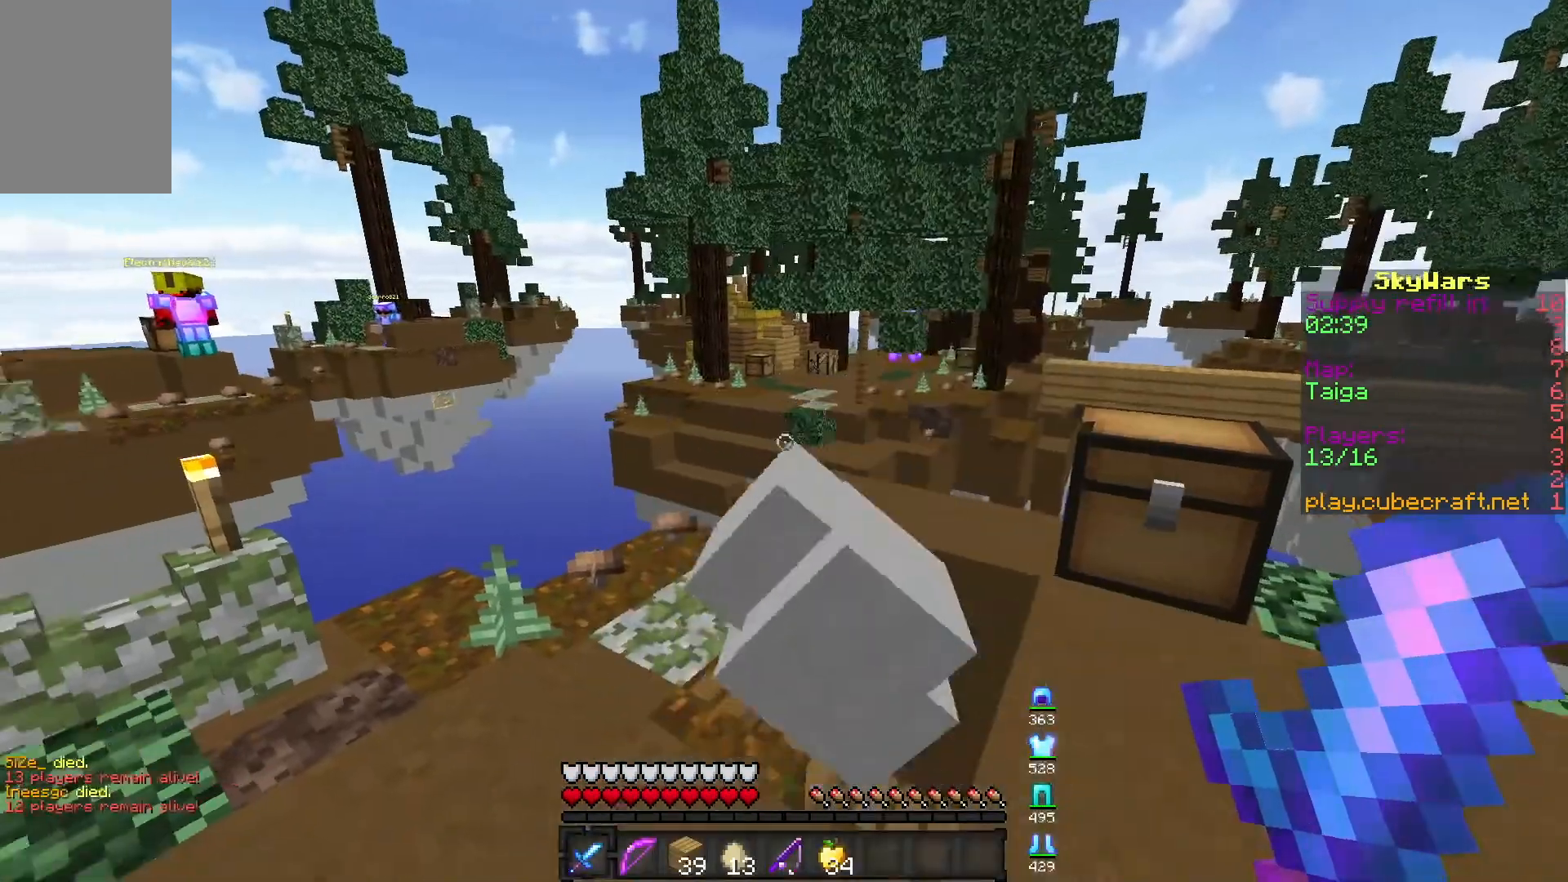
{"keys": ["w"], "mouse": [], "events": [[400, "w", "down"]]}
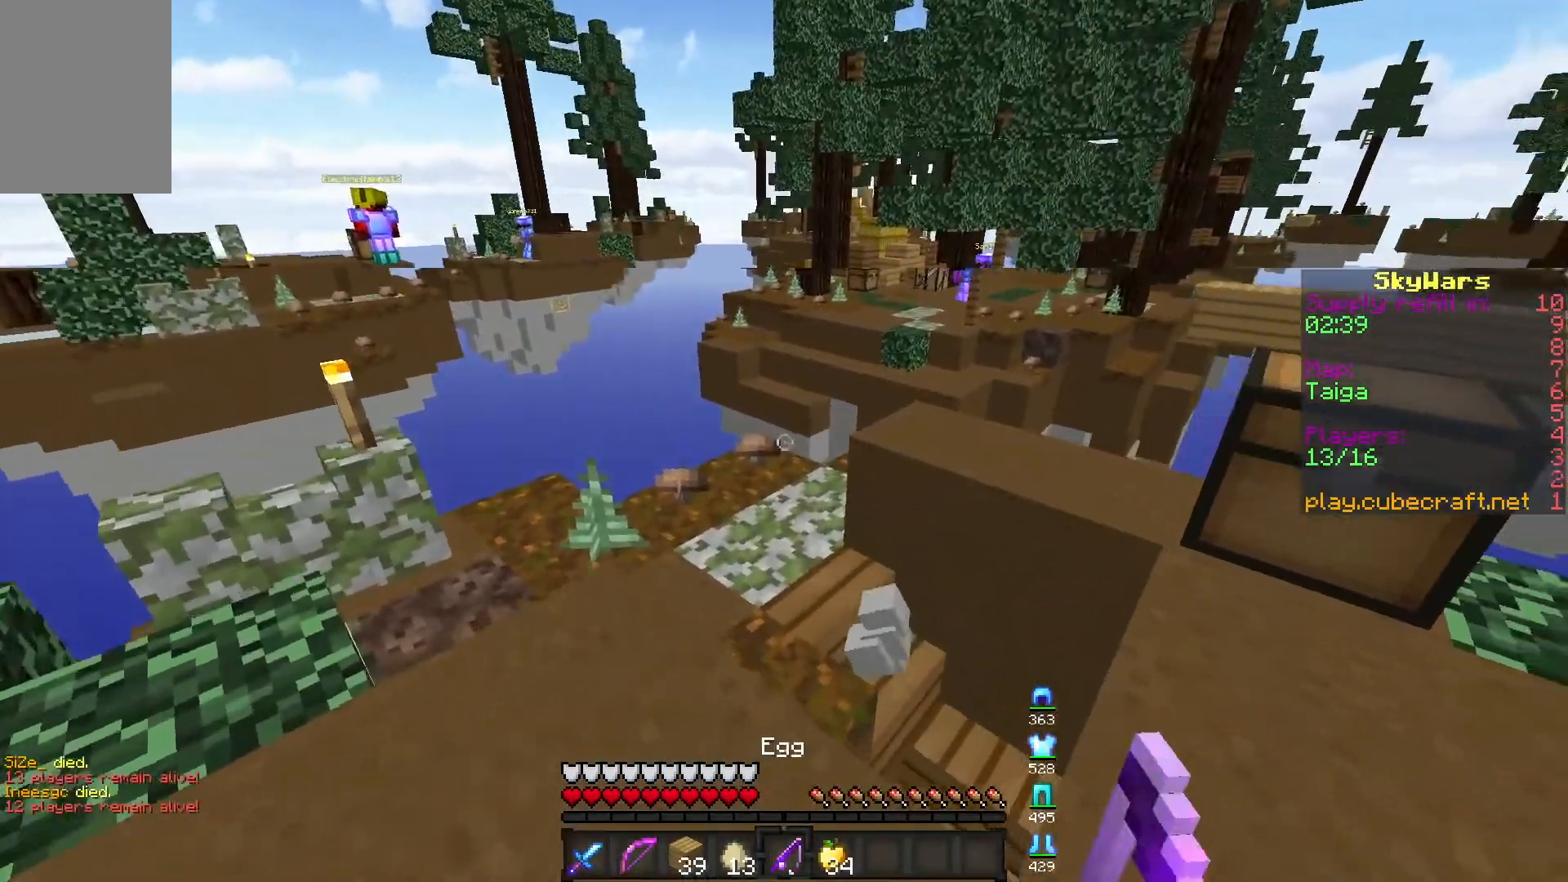
{"keys": ["d", "w"], "mouse": ["left", "right"], "events": [[350, "d", "down"], [433, "mouse_left", "down"], [450, "mouse_right", "down"]]}
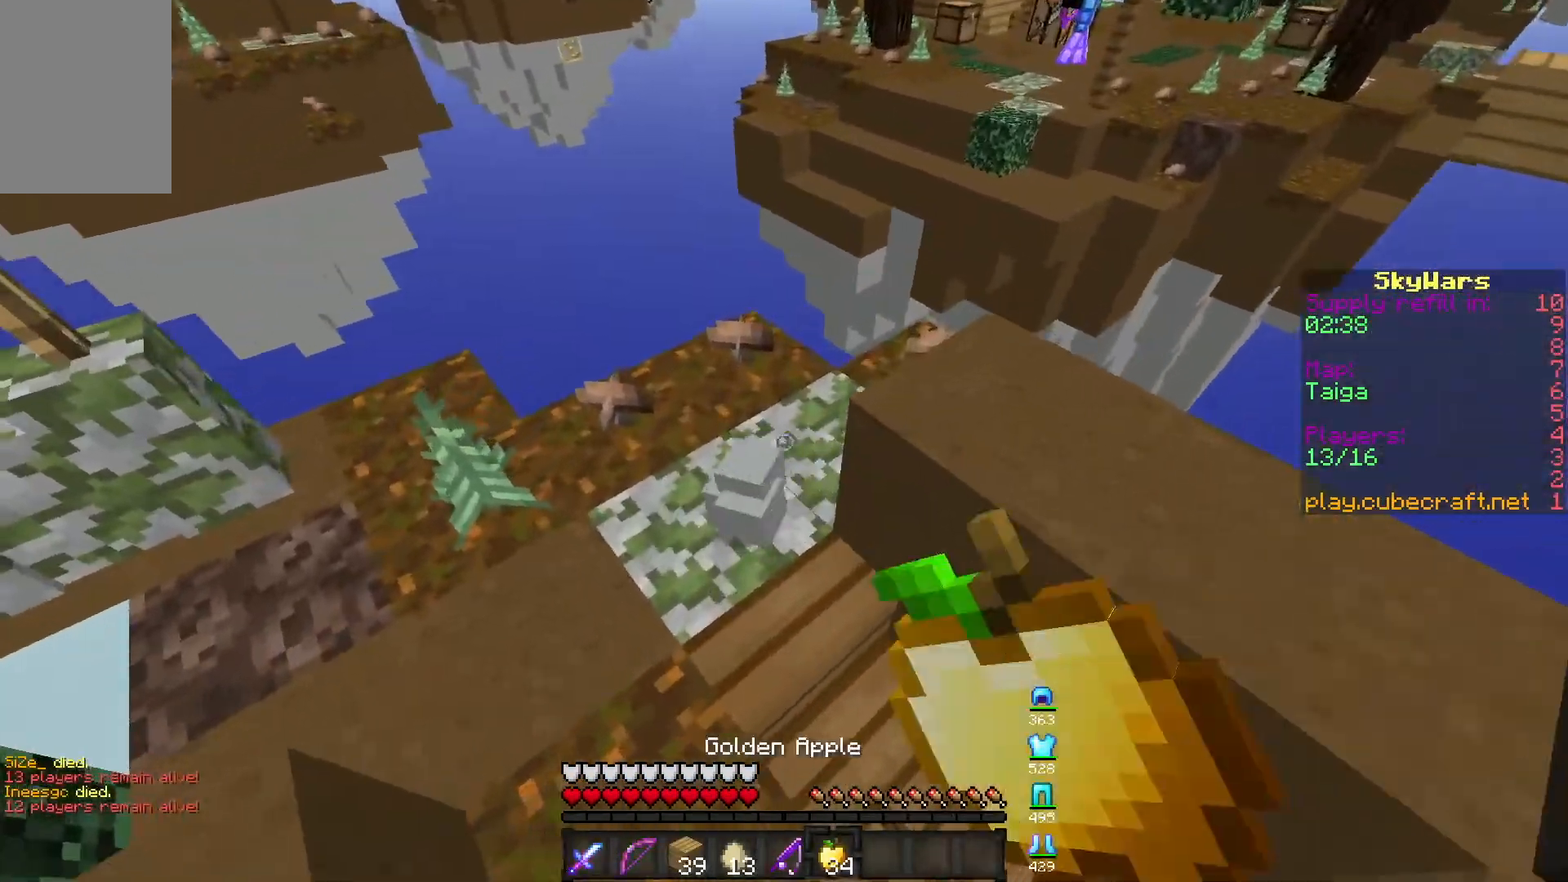
{"keys": ["w"], "mouse": ["left", "right"], "events": [[117, "d", "up"]]}
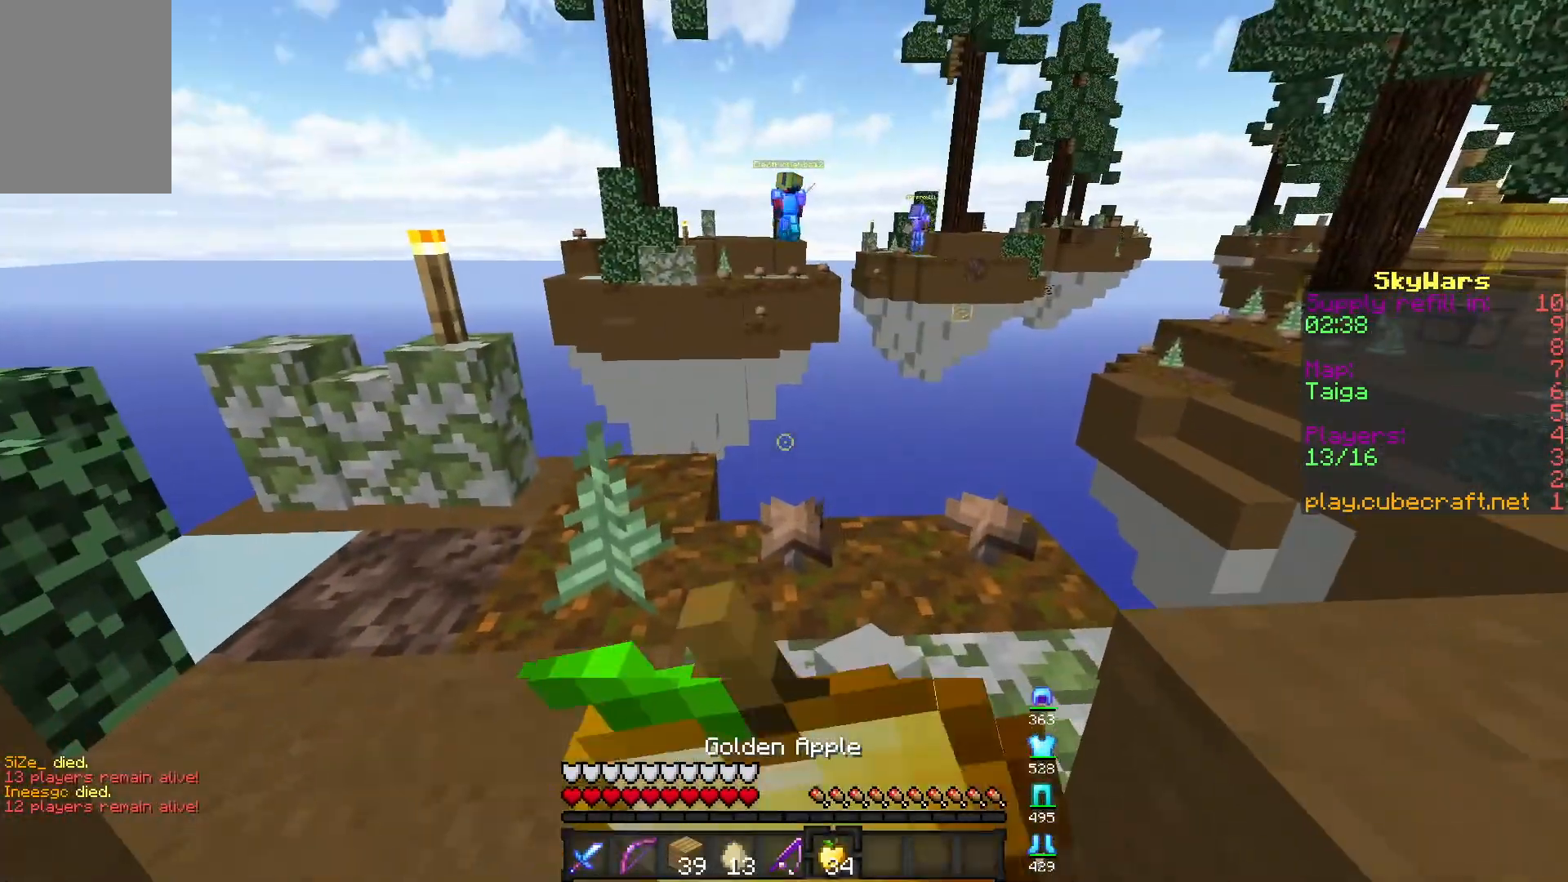
{"keys": ["w"], "mouse": ["left", "right"], "events": []}
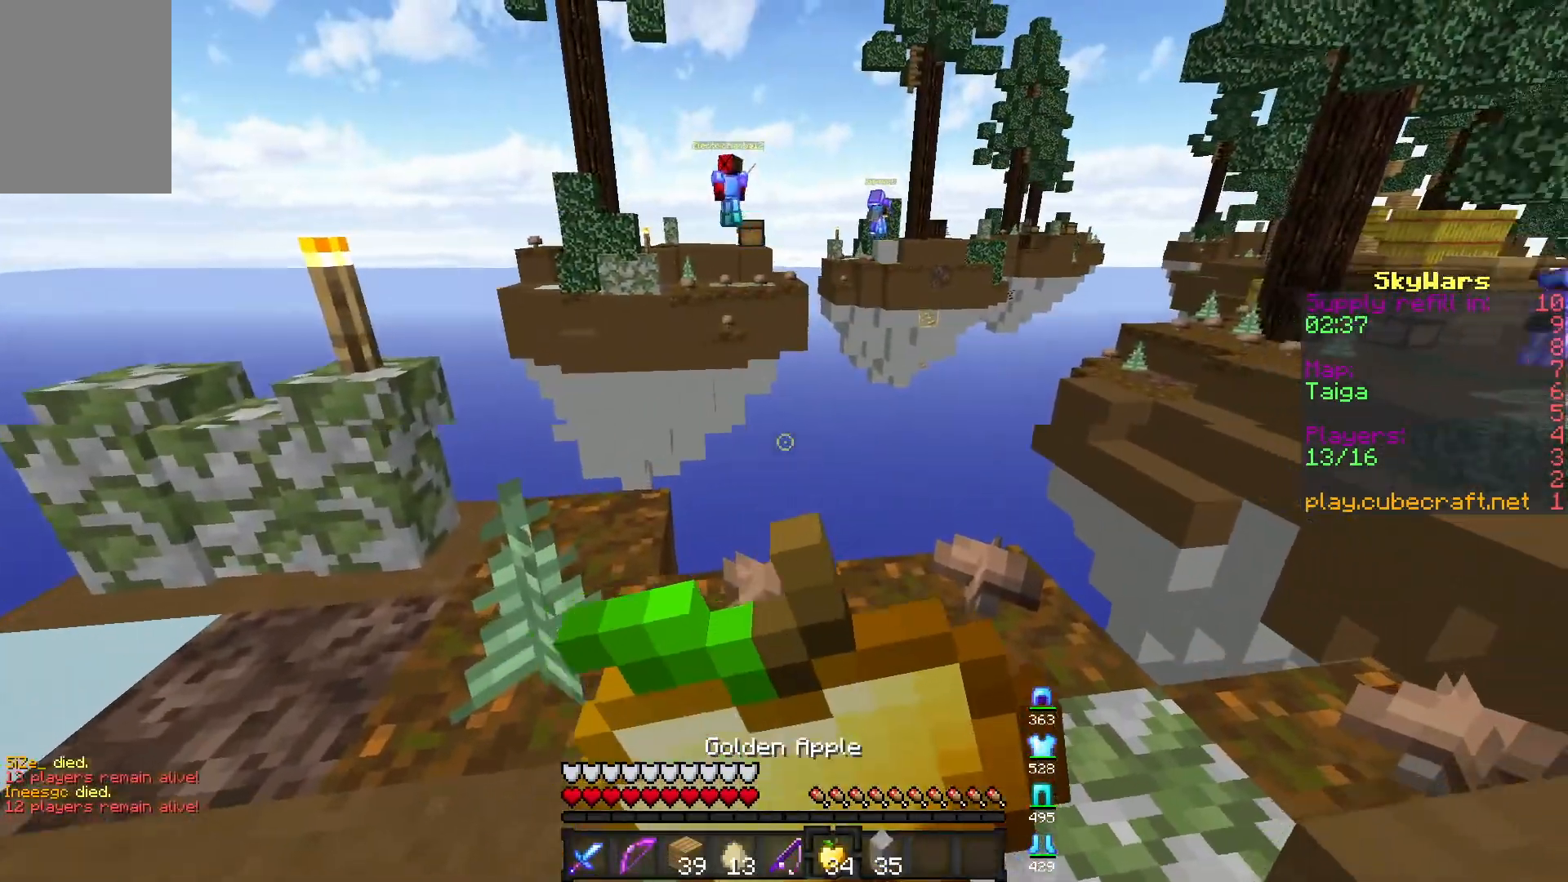
{"keys": [], "mouse": ["left", "right"], "events": [[150, "a", "down"], [417, "a", "up"], [450, "w", "up"]]}